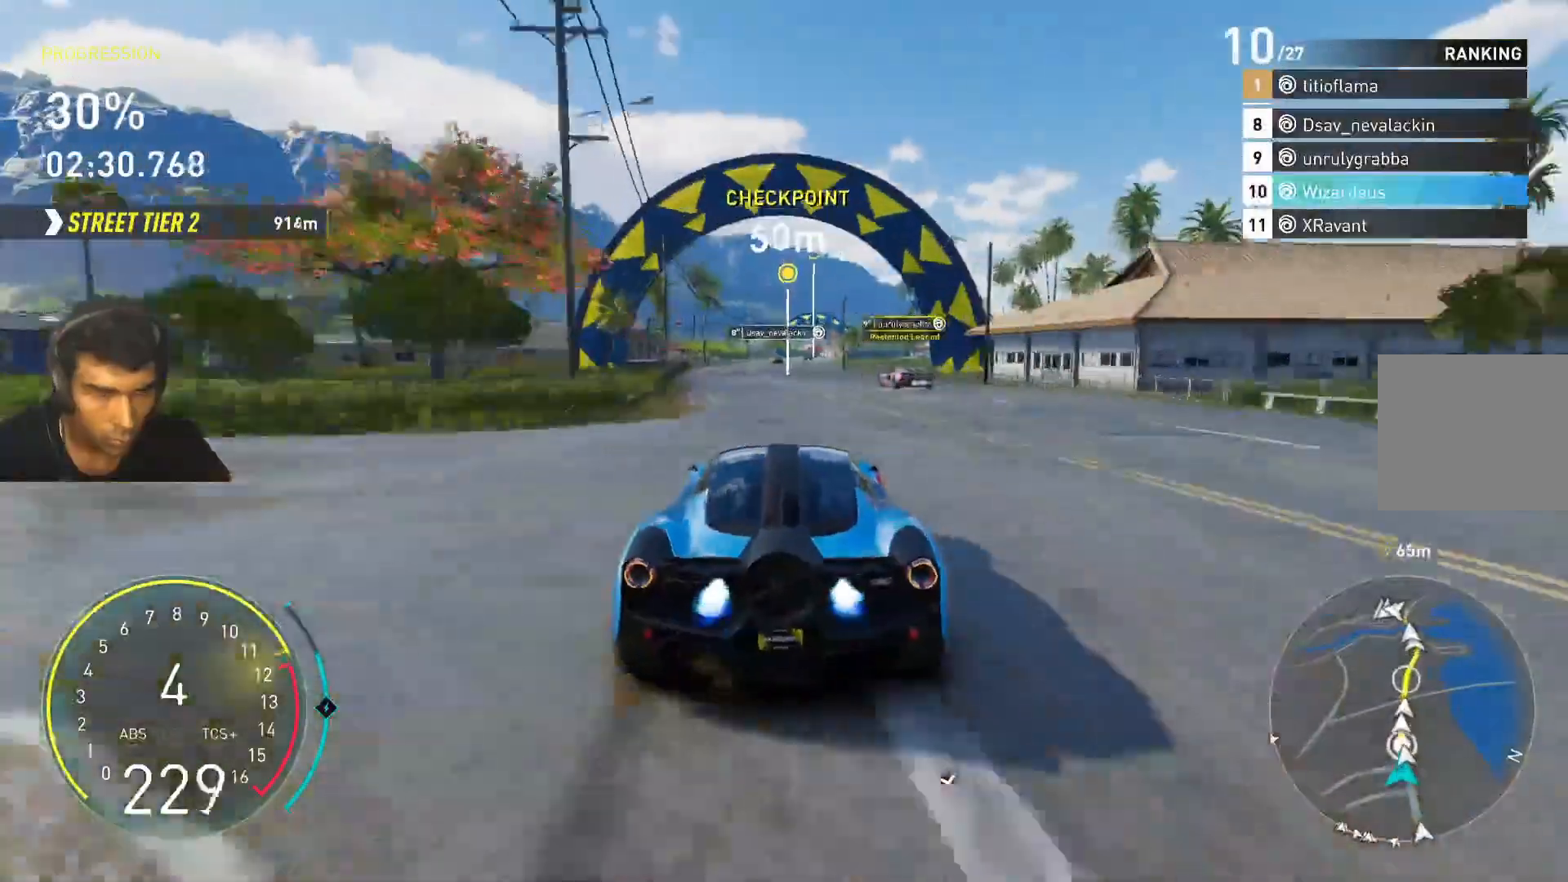
Gameplay with keyboard; each line is a JSON object with the keys held at the frame after it. "events" lists presses ("down") and releases ("up") of "1", "2", "3", "4", "5", "a", "alt", "c", "caps_lock", "ctrl", "d", "e", "f", "g", "q", "r", "s", "shift", "space", "t", "tab", "v", "w", "x" and "z" between this image and that frame as [ms after this image, input, new state], when the widget could be followed in between. No other keys are recorded. Mouse input is not recorded.
{"keys": ["shift", "w"], "events": []}
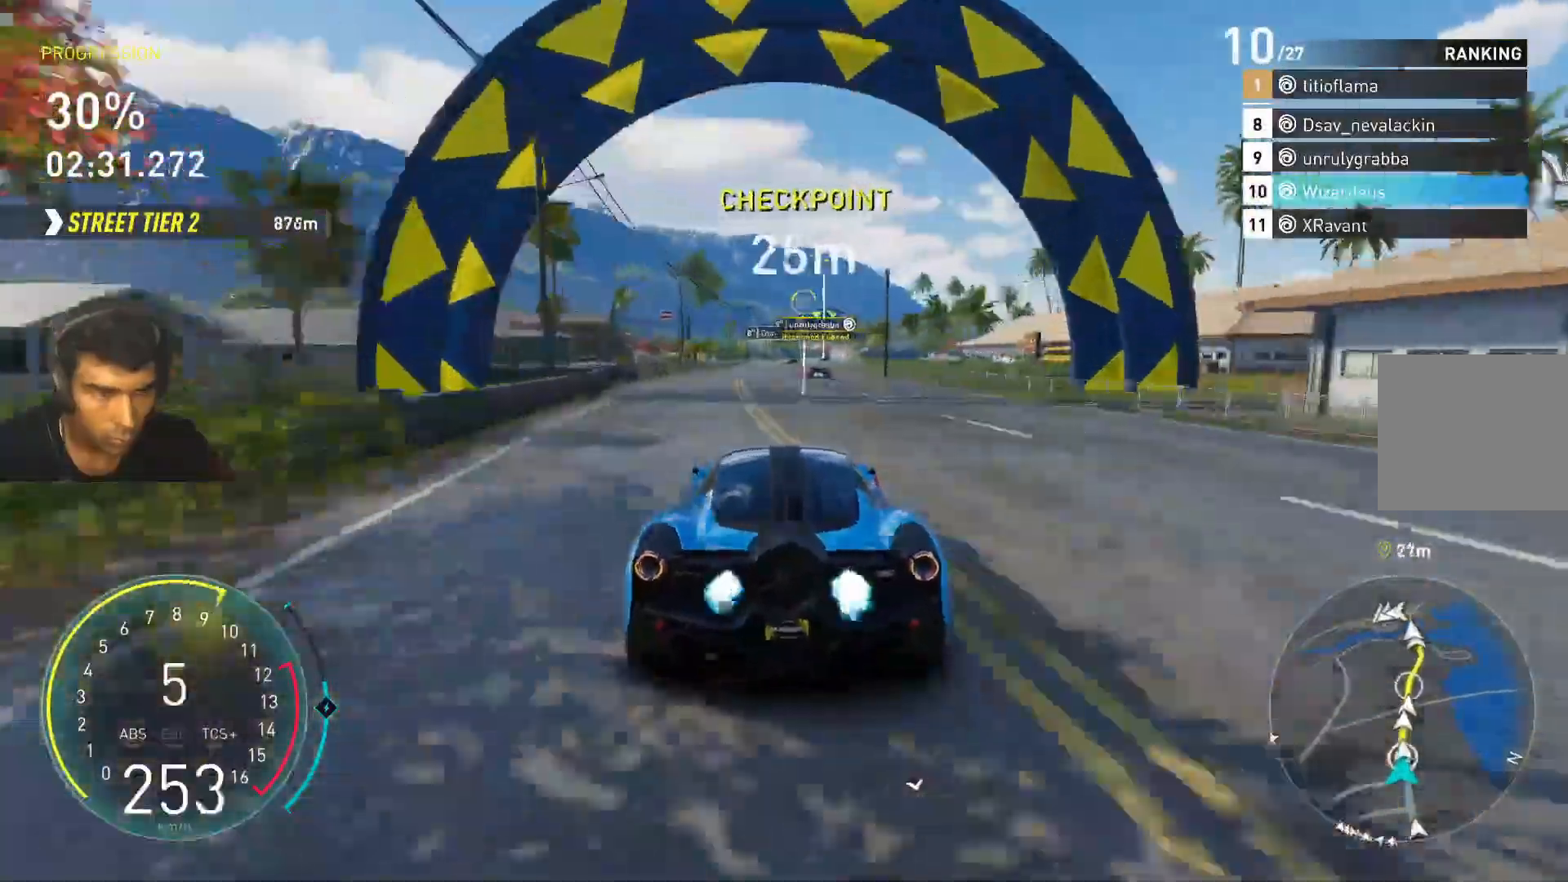
{"keys": ["shift", "w"], "events": [[333, "d", "down"], [467, "d", "up"]]}
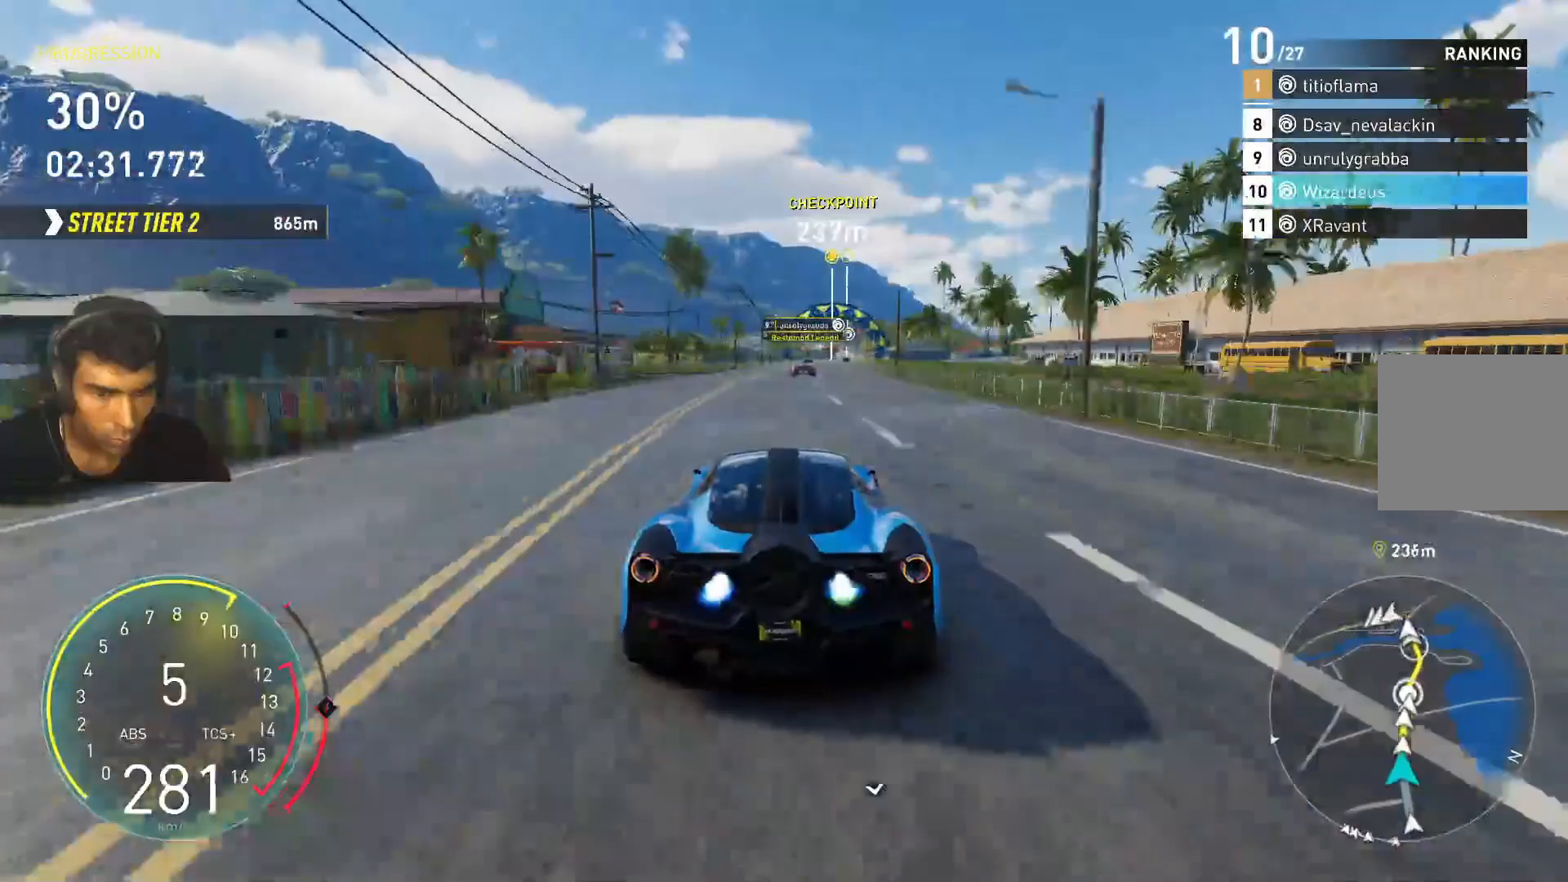
{"keys": ["d", "w"], "events": [[133, "shift", "up"], [200, "d", "down"], [433, "d", "up"], [500, "d", "down"]]}
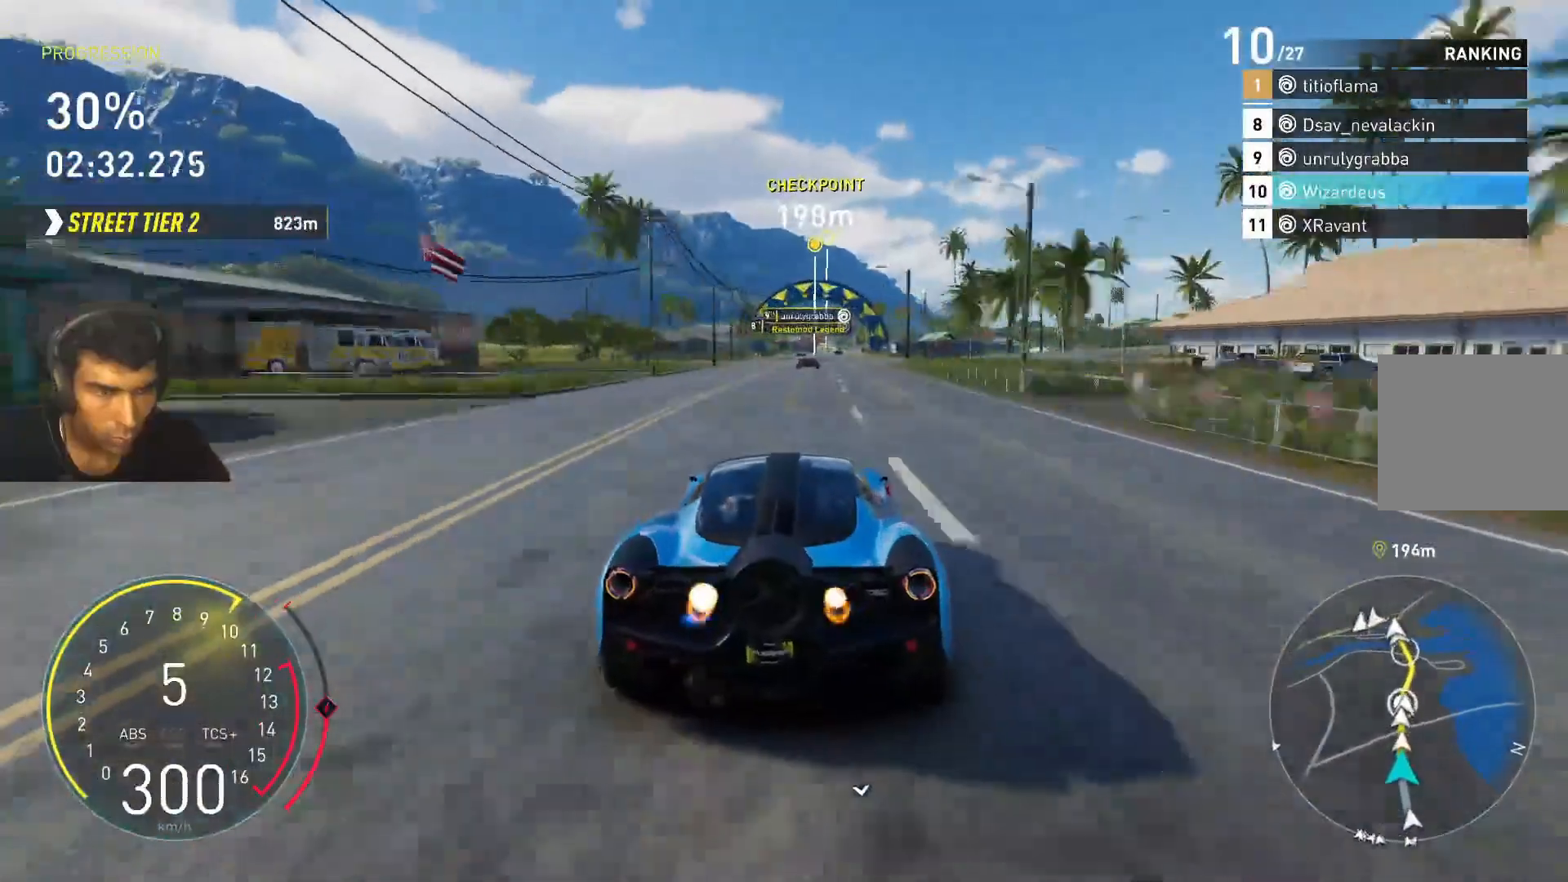
{"keys": ["w"], "events": [[200, "d", "up"]]}
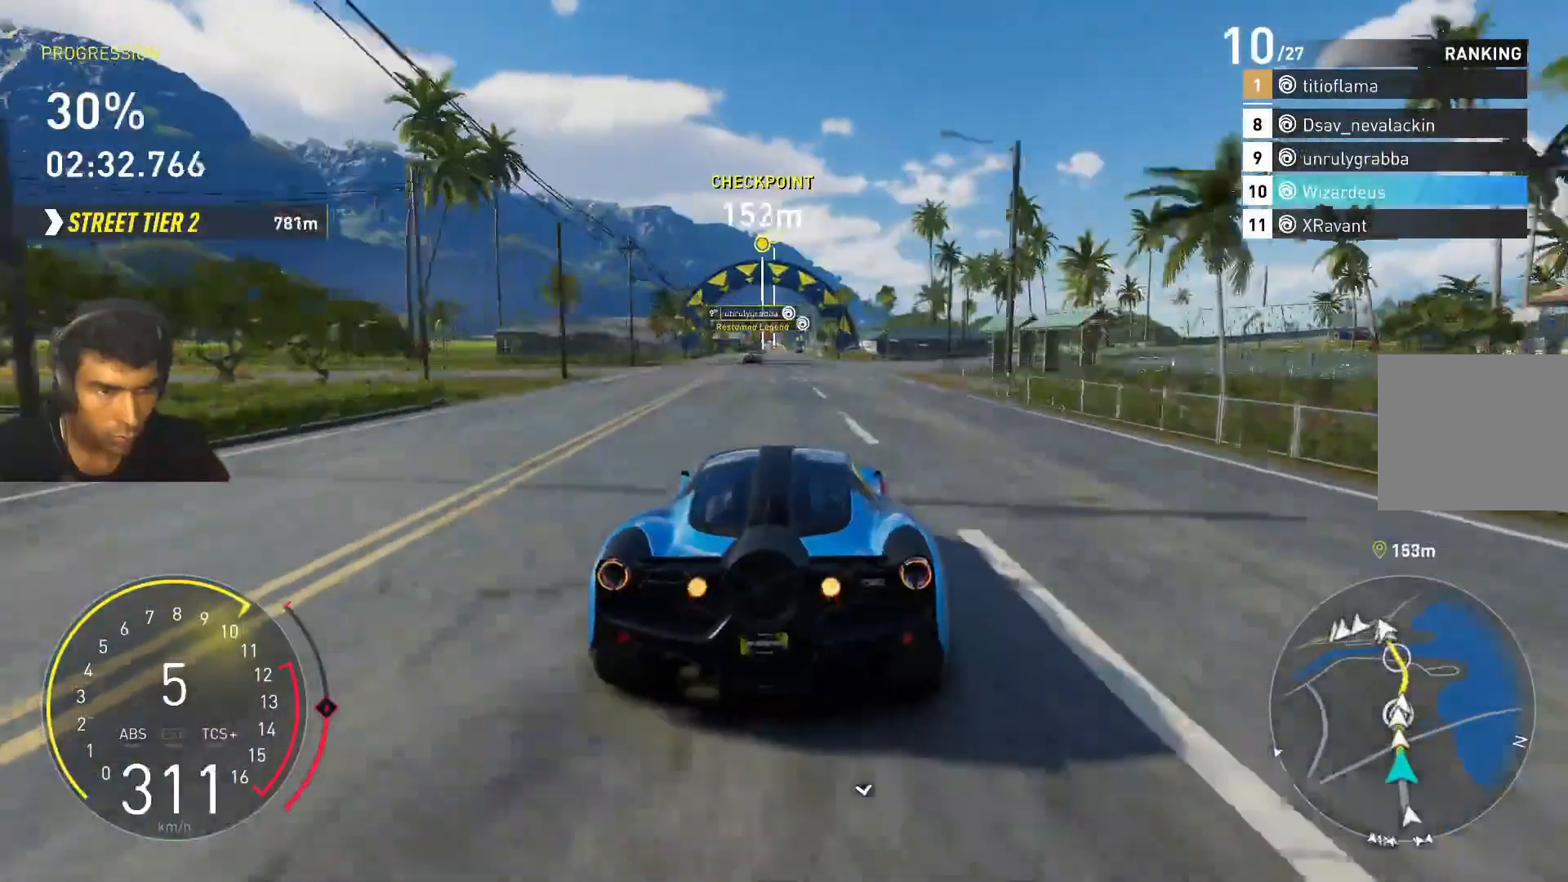
{"keys": ["w"], "events": [[133, "a", "down"], [233, "a", "up"]]}
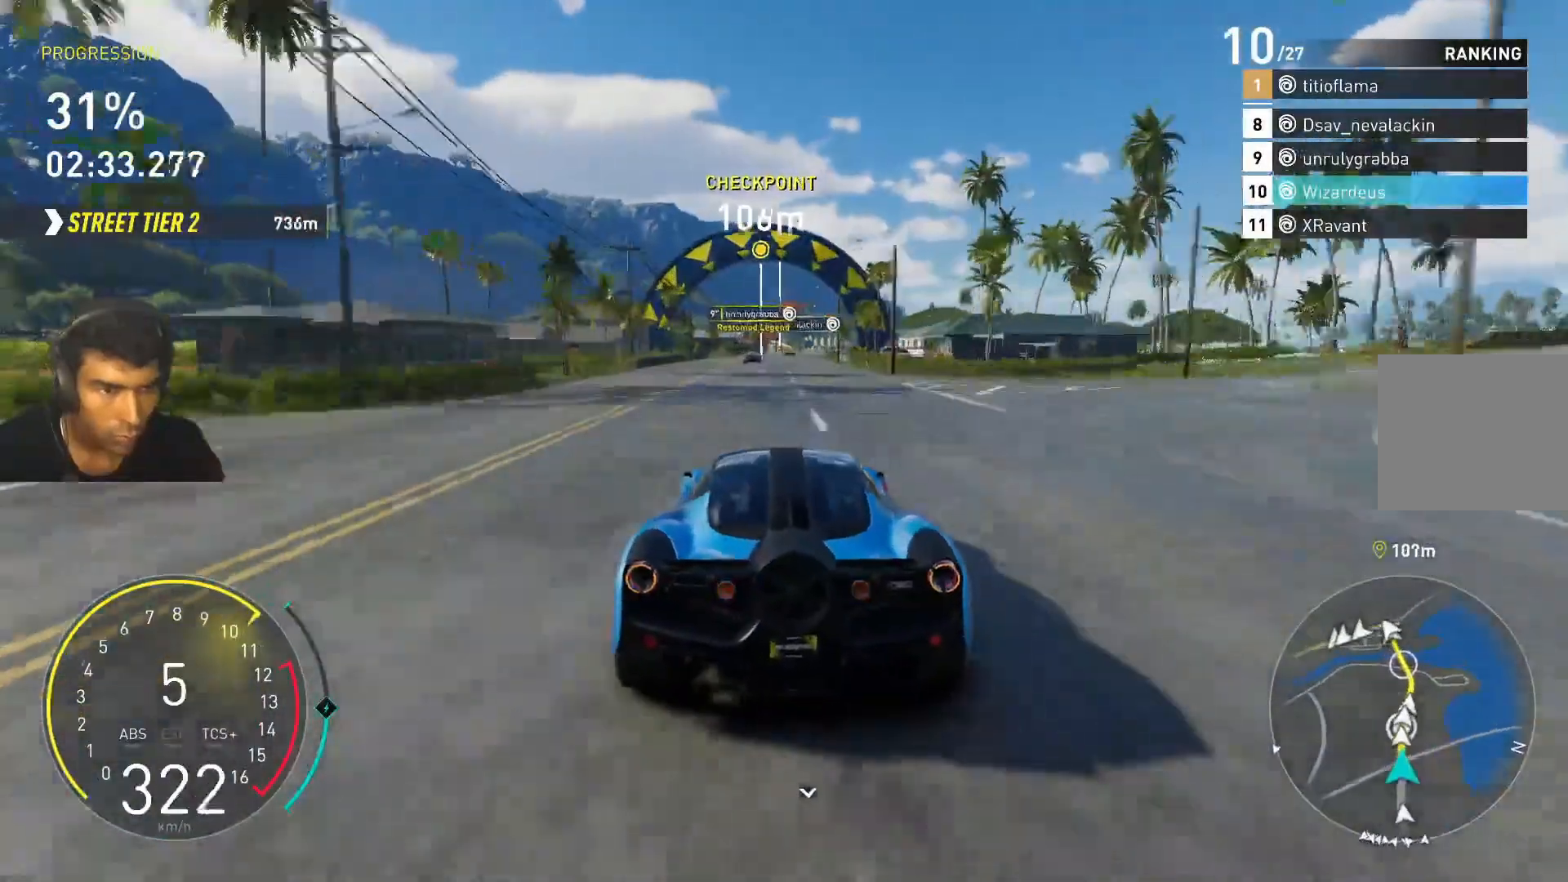
{"keys": ["w"], "events": [[100, "d", "down"], [200, "d", "up"], [367, "d", "down"], [467, "d", "up"]]}
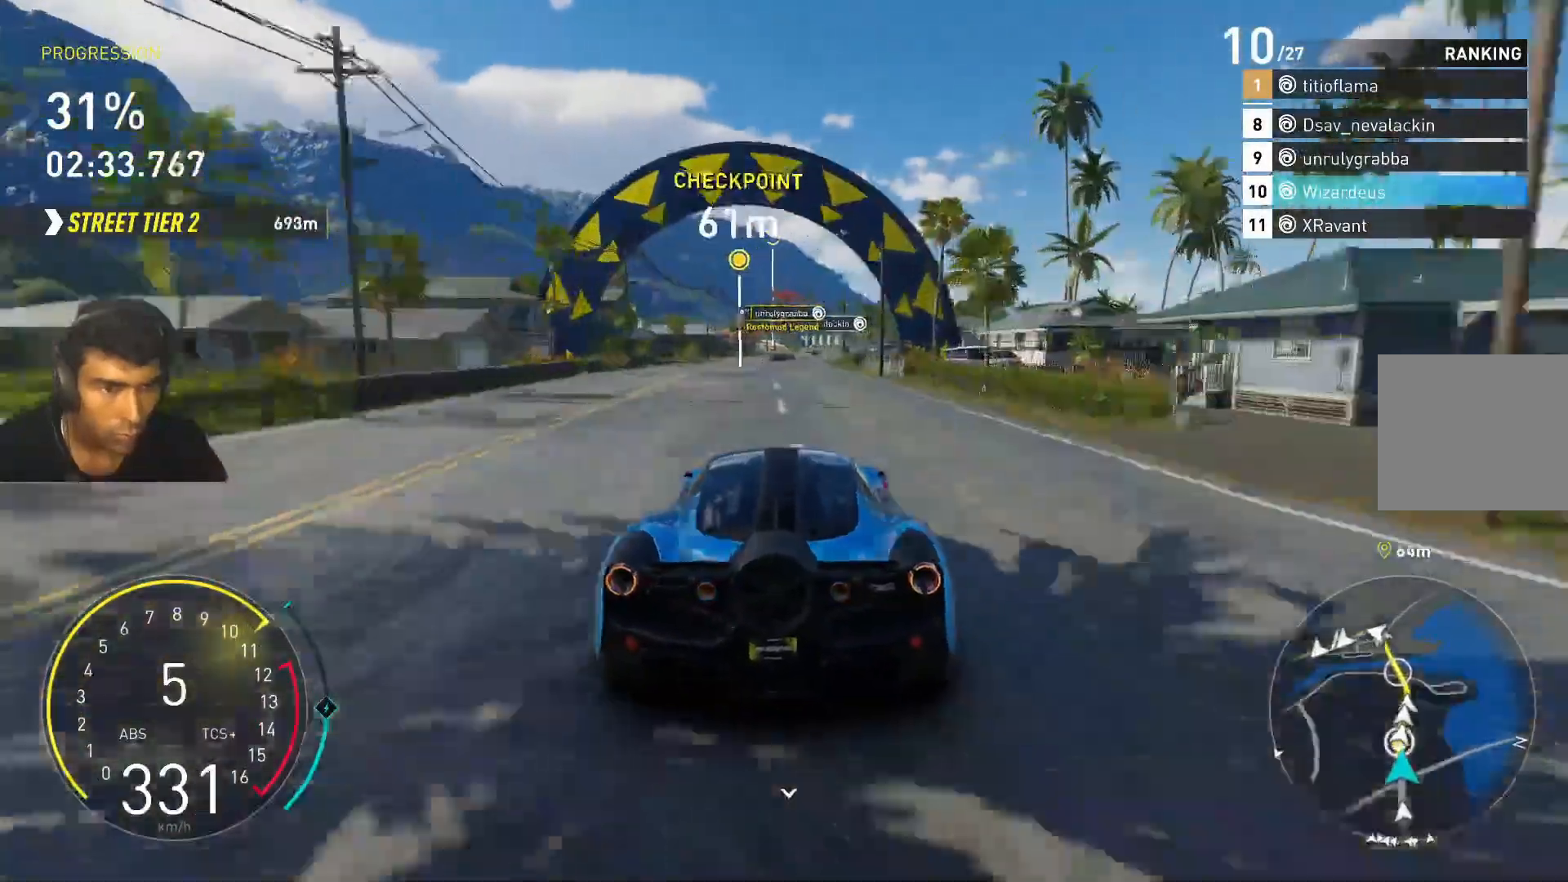
{"keys": ["w"], "events": [[100, "d", "down"], [333, "d", "up"]]}
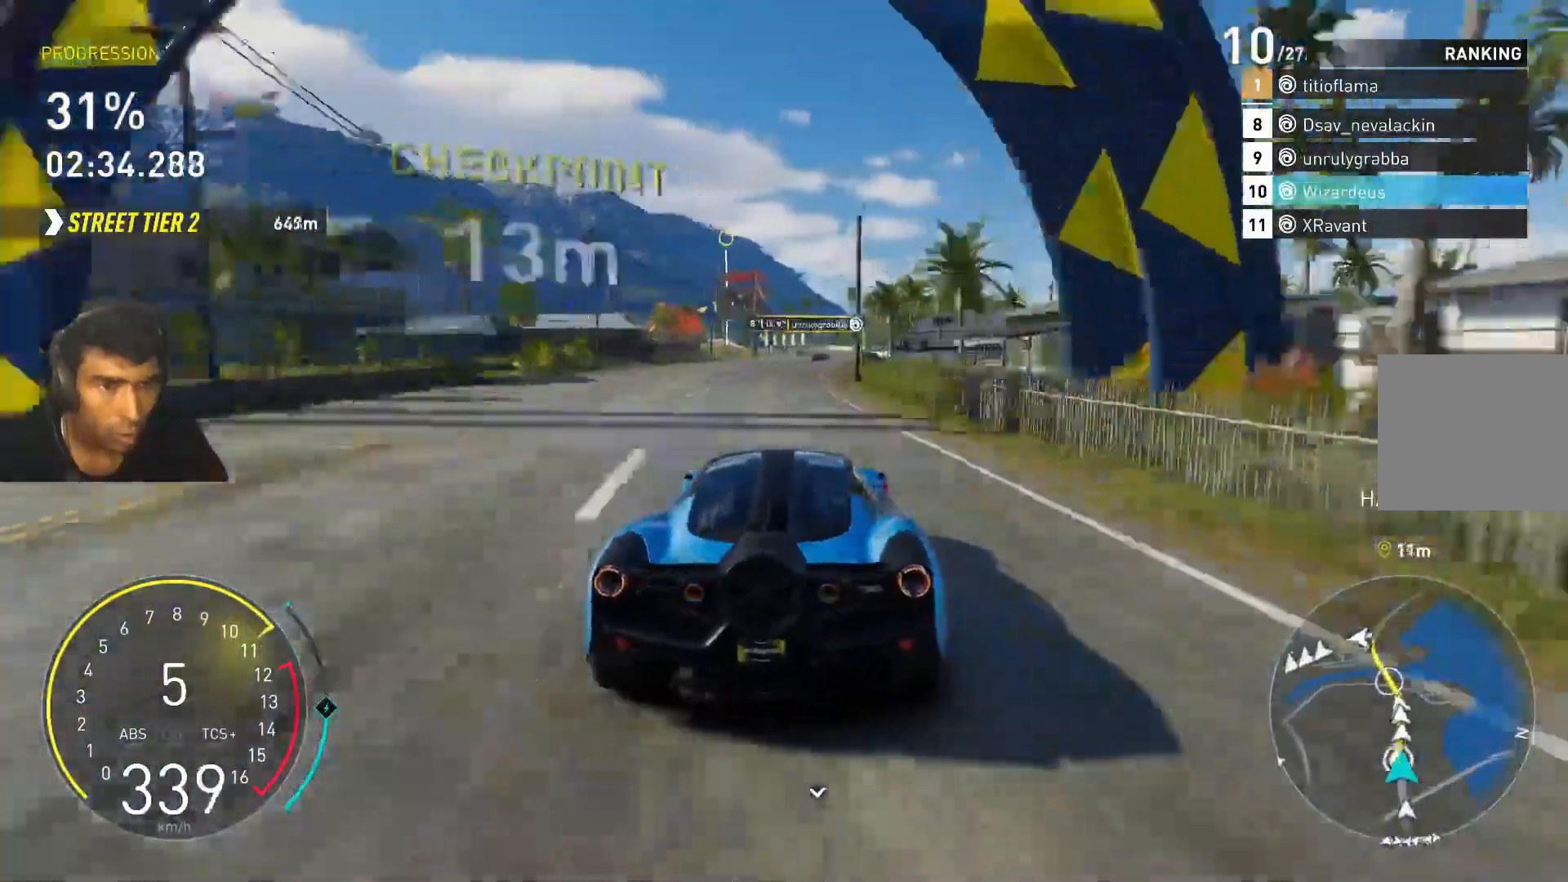
{"keys": ["w"], "events": [[67, "d", "down"], [233, "d", "up"]]}
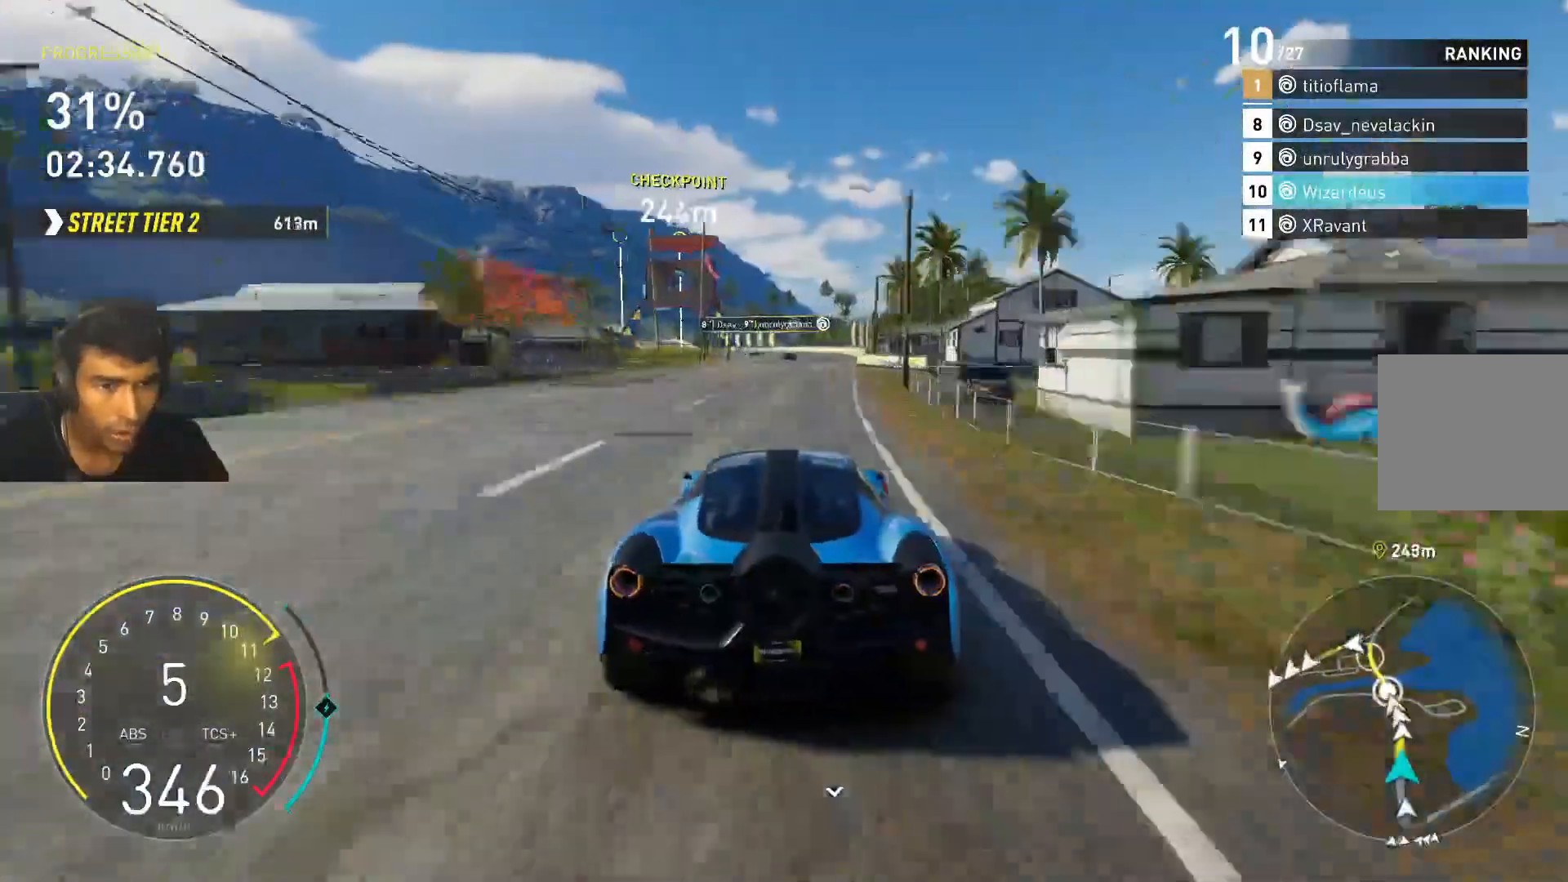
{"keys": ["a", "w"], "events": [[133, "a", "down"], [333, "a", "up"], [500, "a", "down"]]}
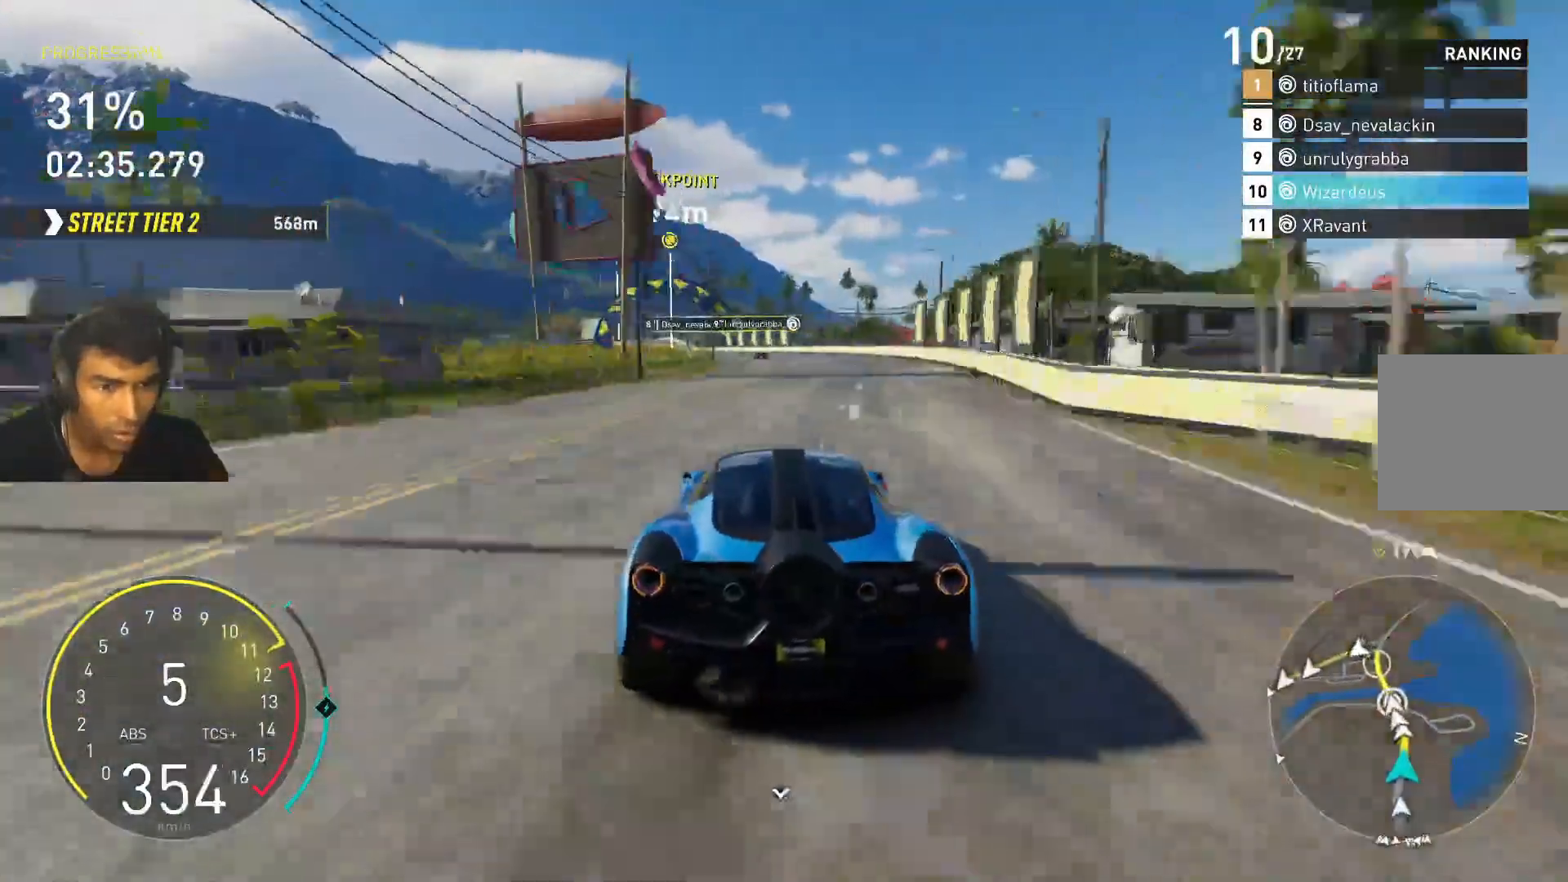
{"keys": ["a", "w"], "events": [[200, "a", "up"], [333, "a", "down"]]}
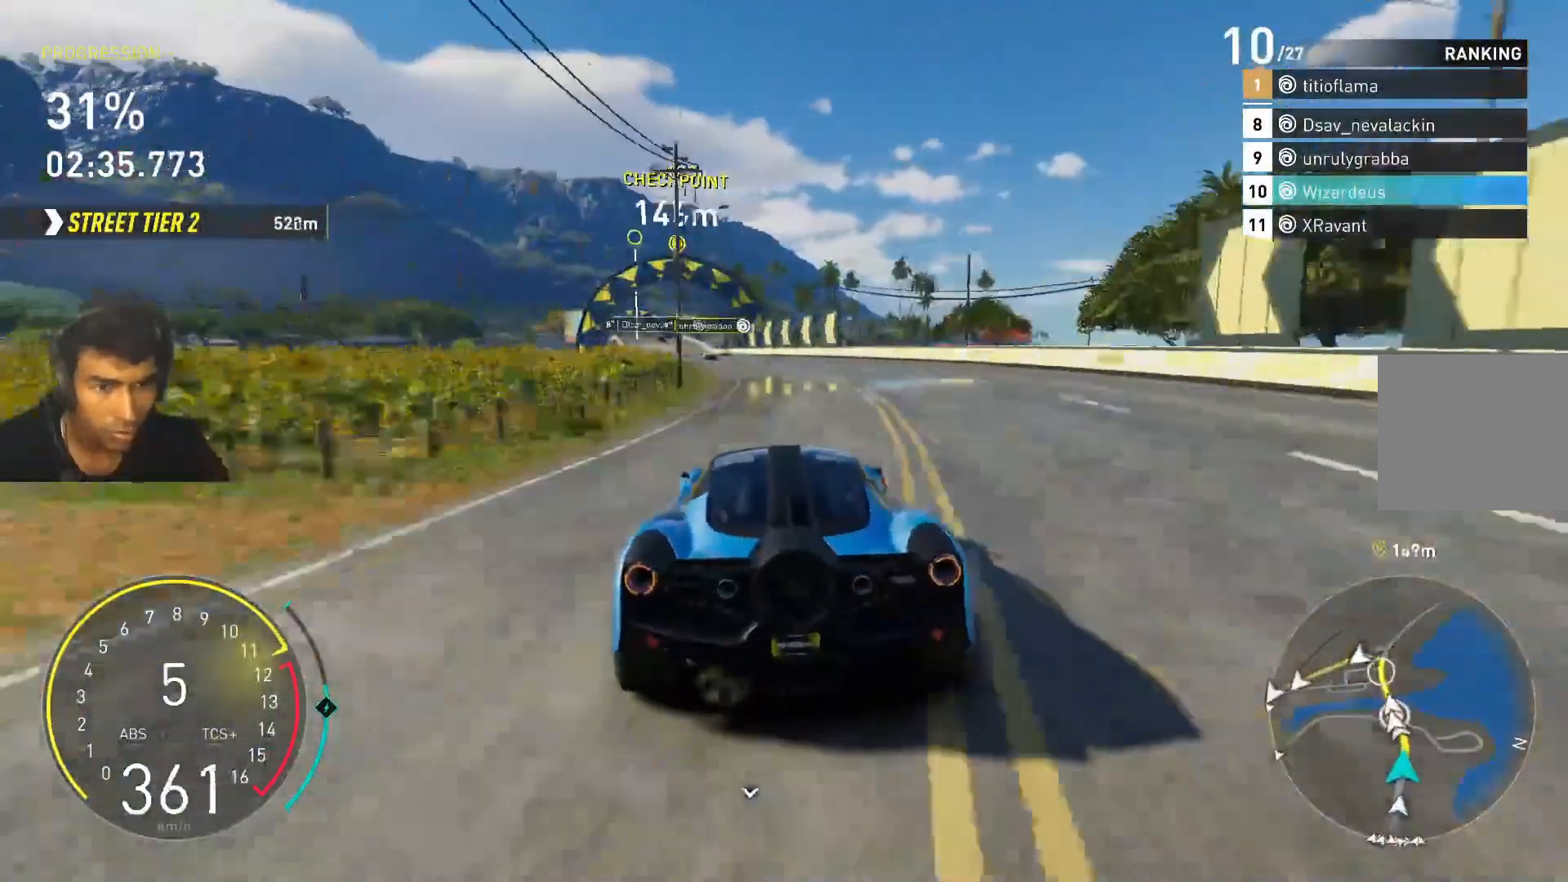
{"keys": ["w"], "events": [[300, "a", "up"]]}
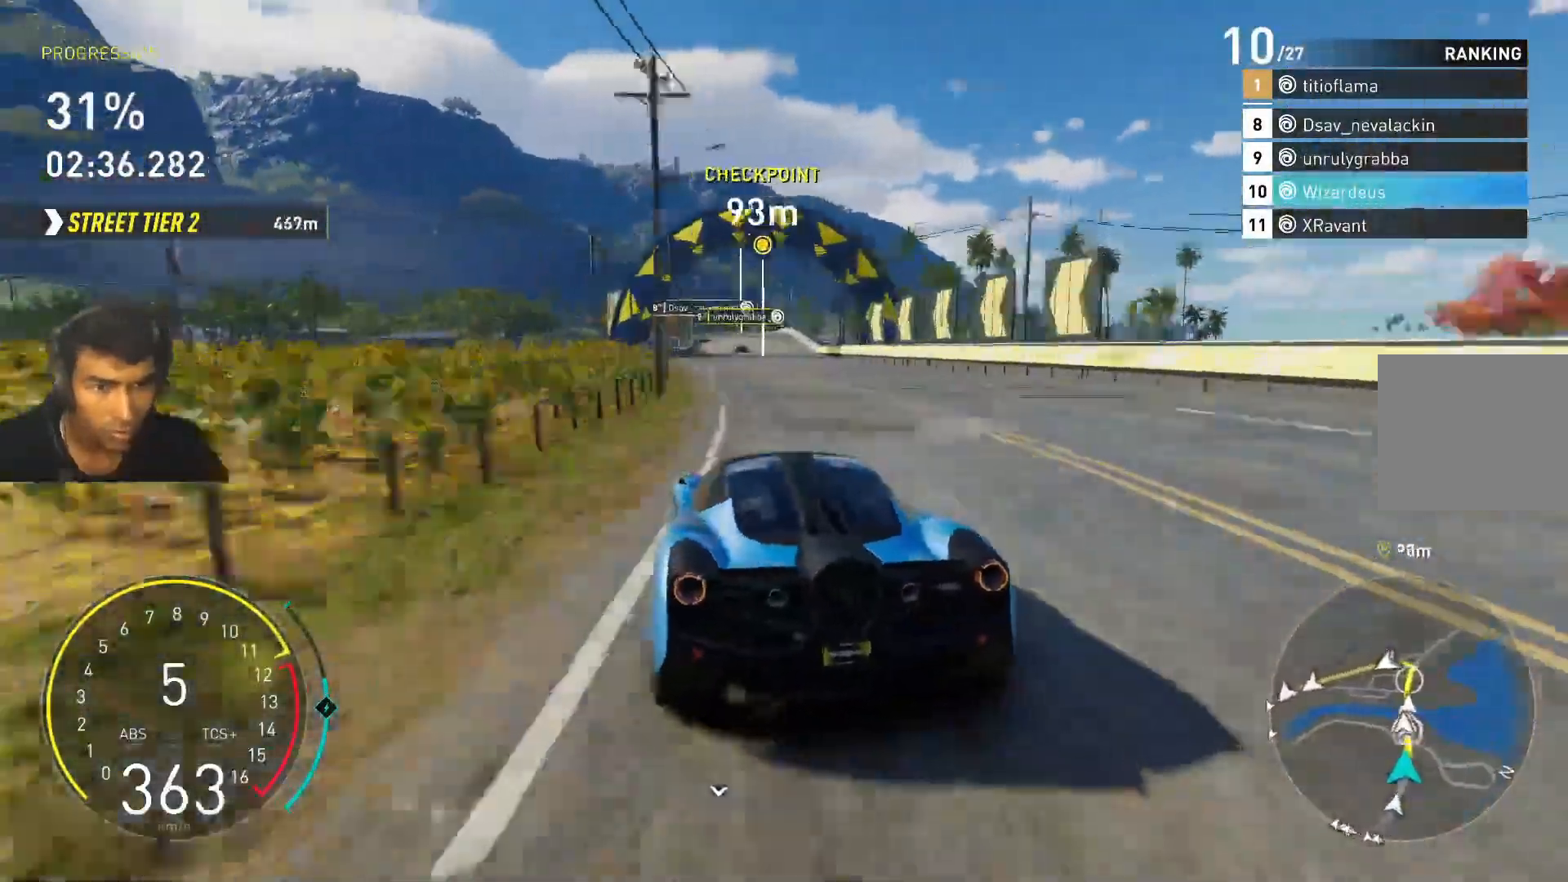
{"keys": ["w"], "events": [[333, "a", "down"], [467, "a", "up"]]}
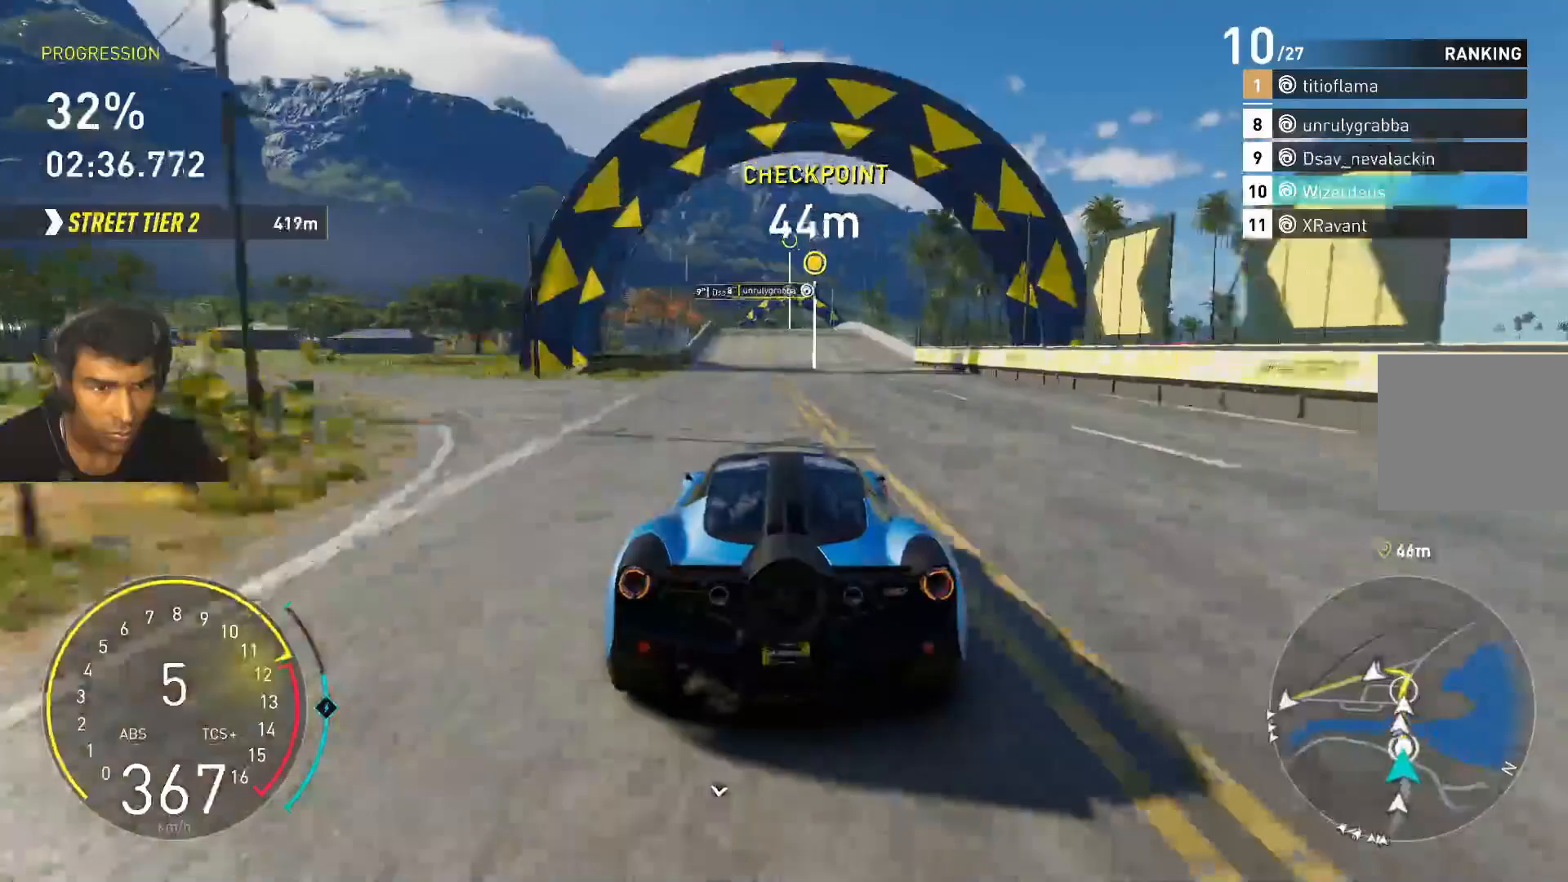
{"keys": ["w"], "events": [[233, "a", "down"], [400, "a", "up"]]}
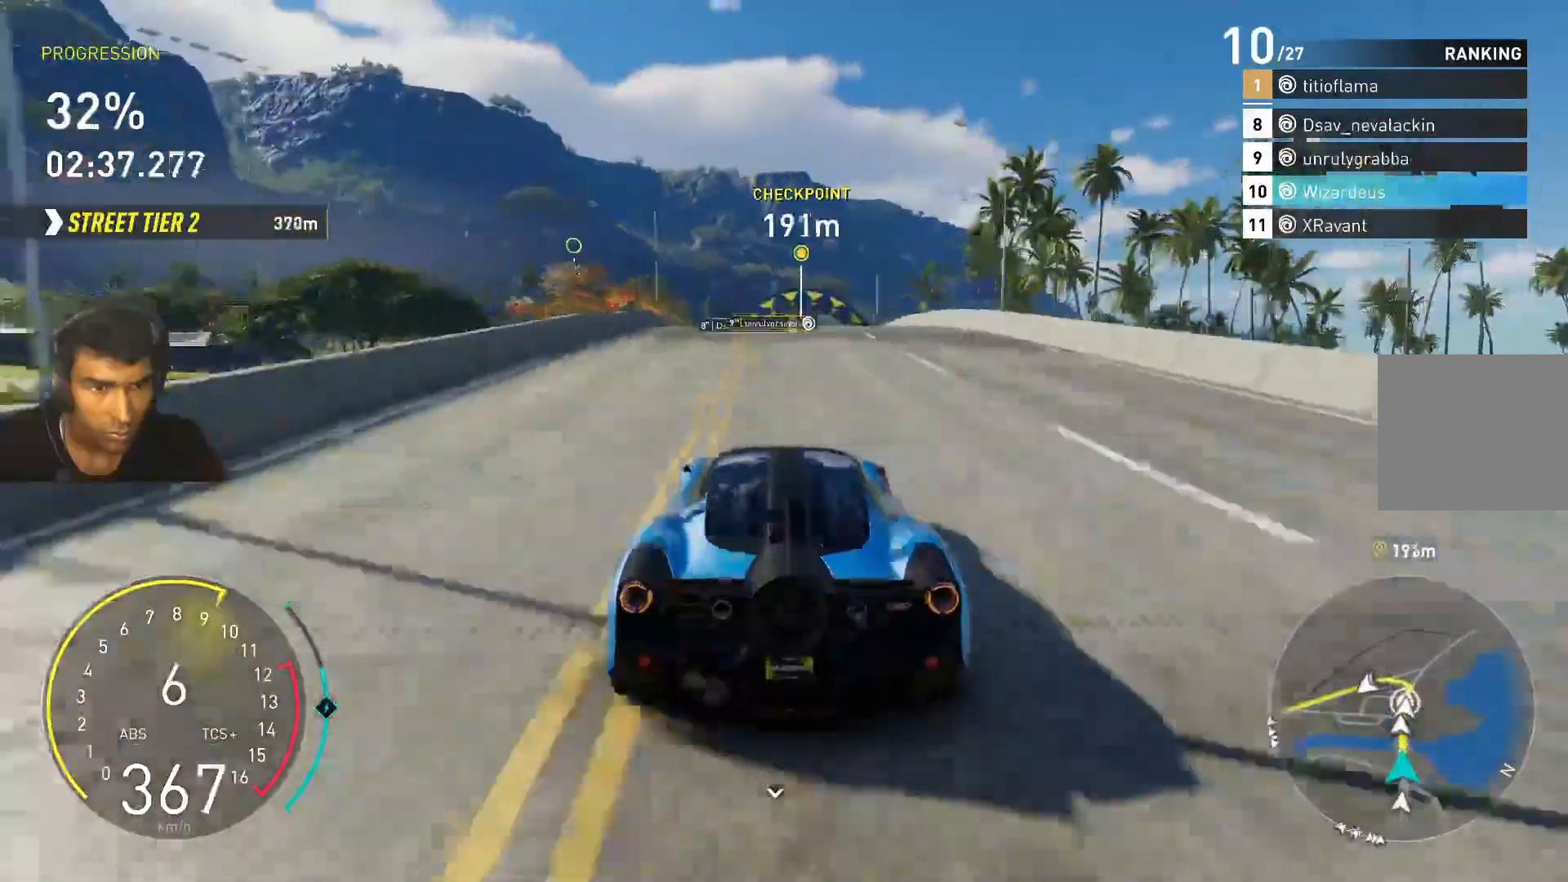
{"keys": ["shift", "w"], "events": [[67, "shift", "down"]]}
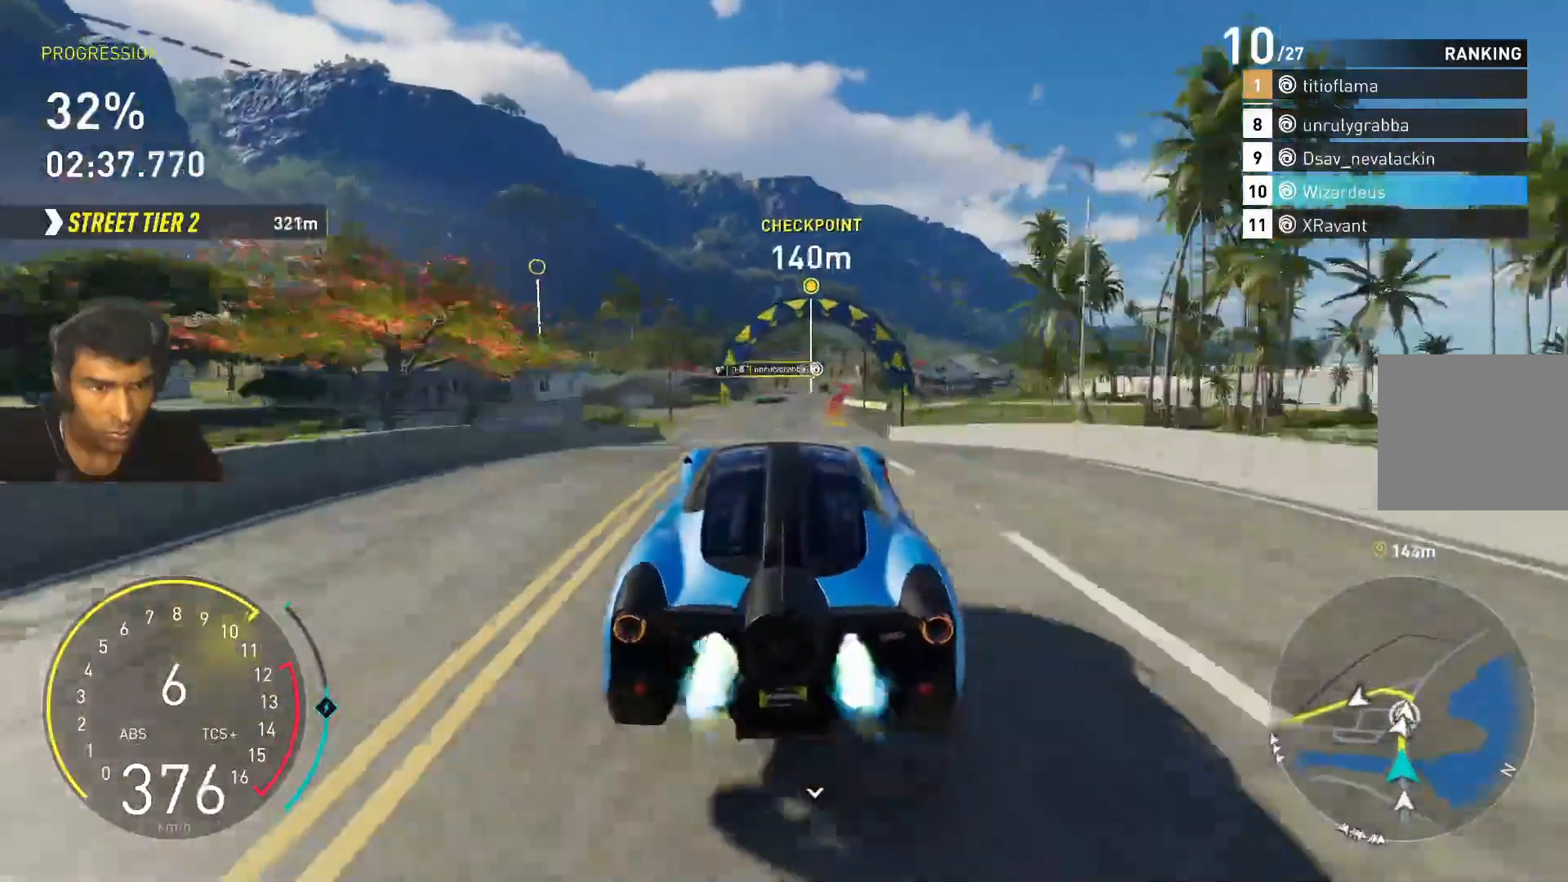
{"keys": ["d", "w"], "events": [[33, "shift", "up"], [333, "d", "down"]]}
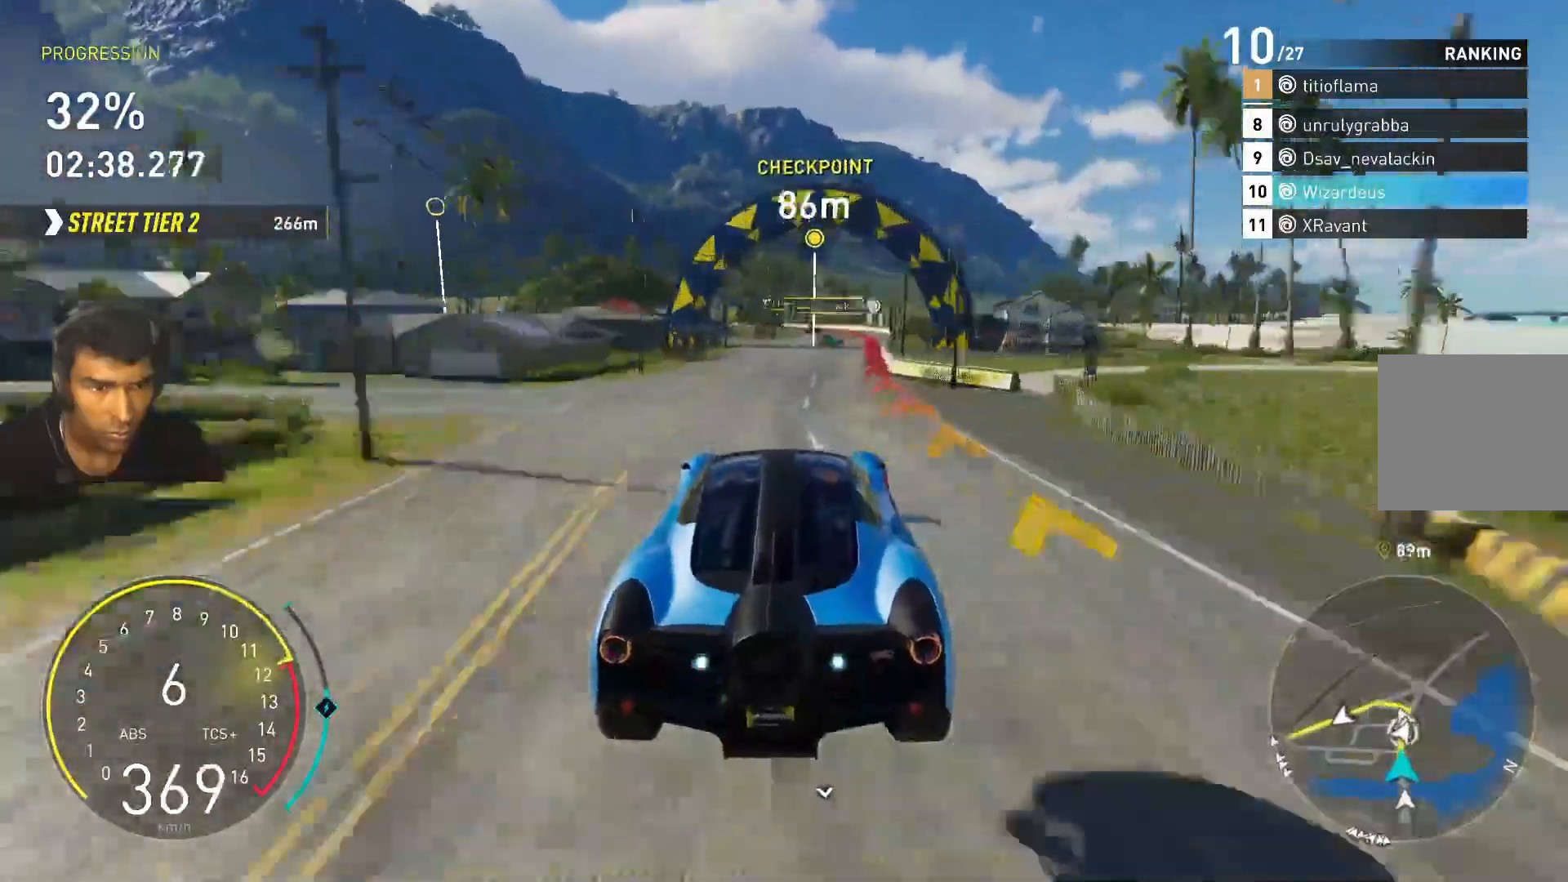
{"keys": ["s"], "events": [[67, "w", "up"], [233, "s", "down"], [300, "d", "up"]]}
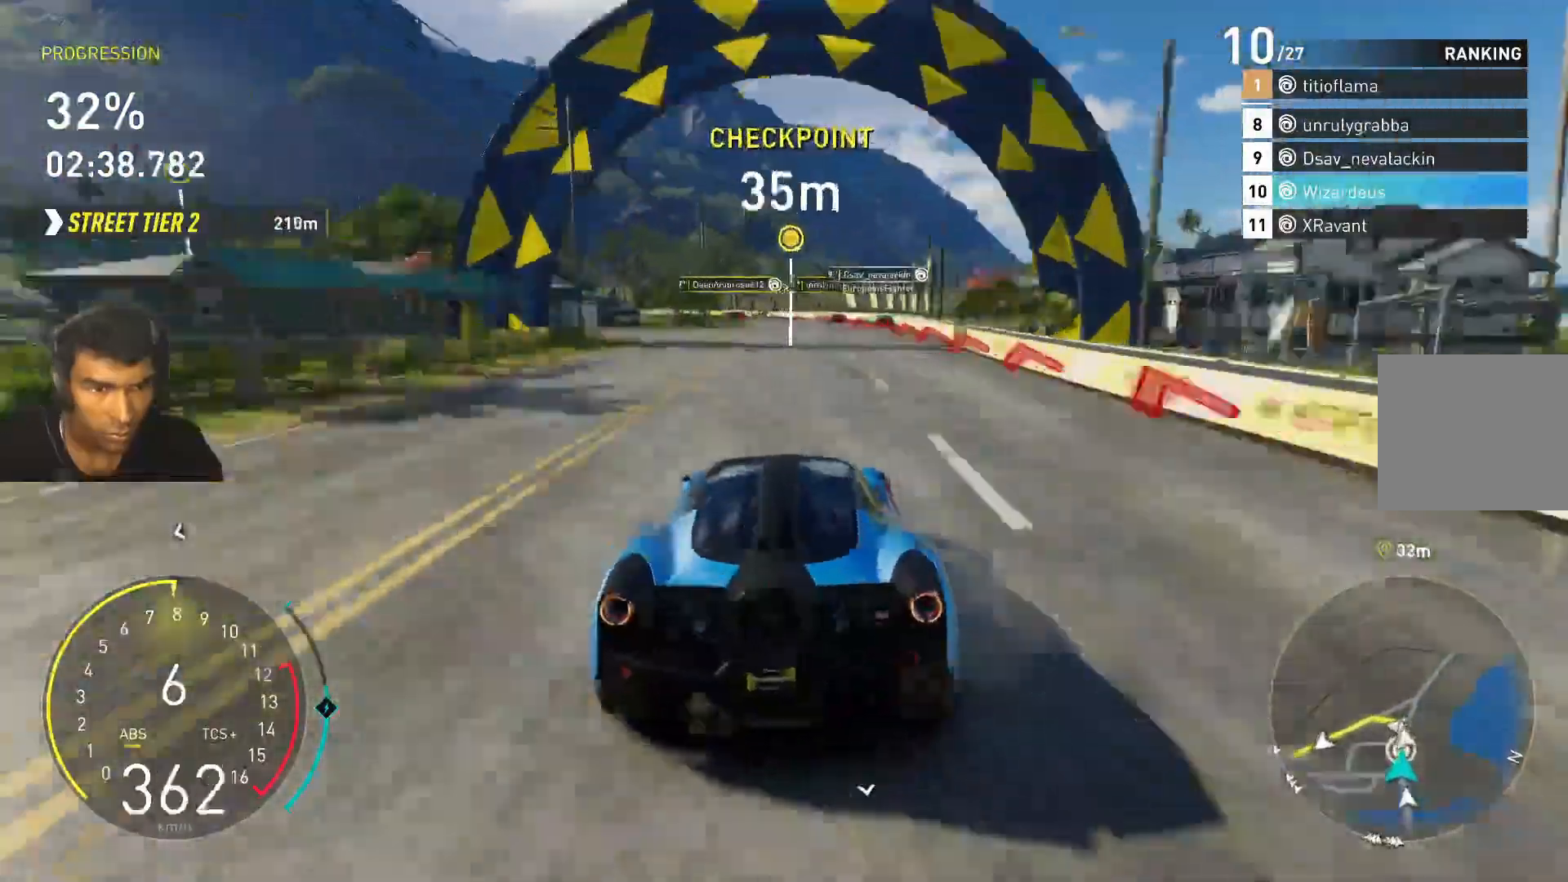
{"keys": ["a", "s"], "events": [[133, "a", "down"]]}
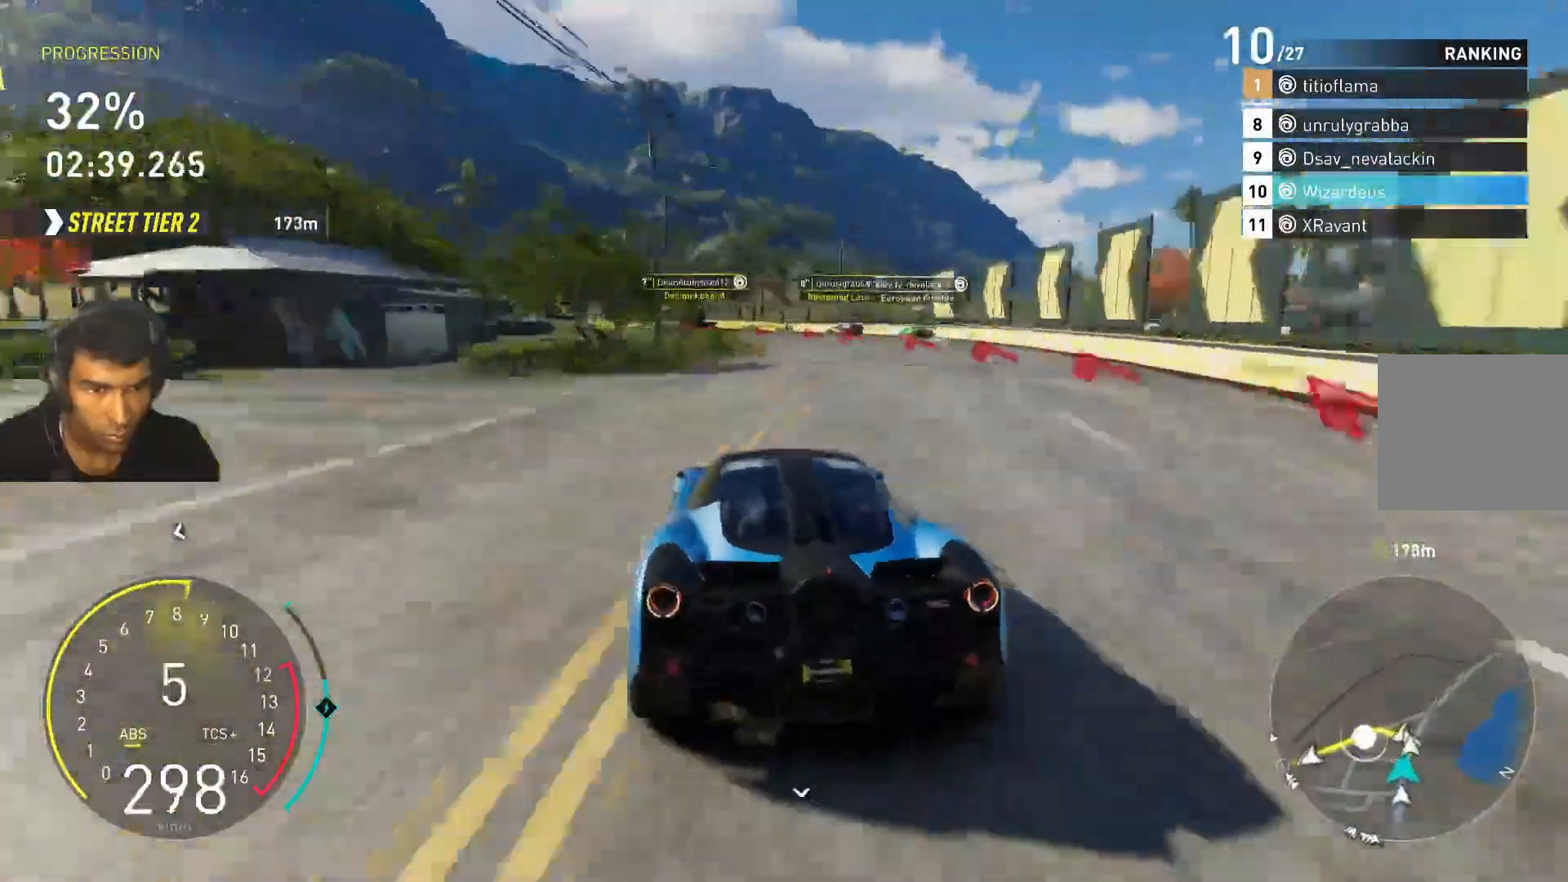
{"keys": ["a", "space"], "events": [[333, "space", "down"], [367, "s", "up"]]}
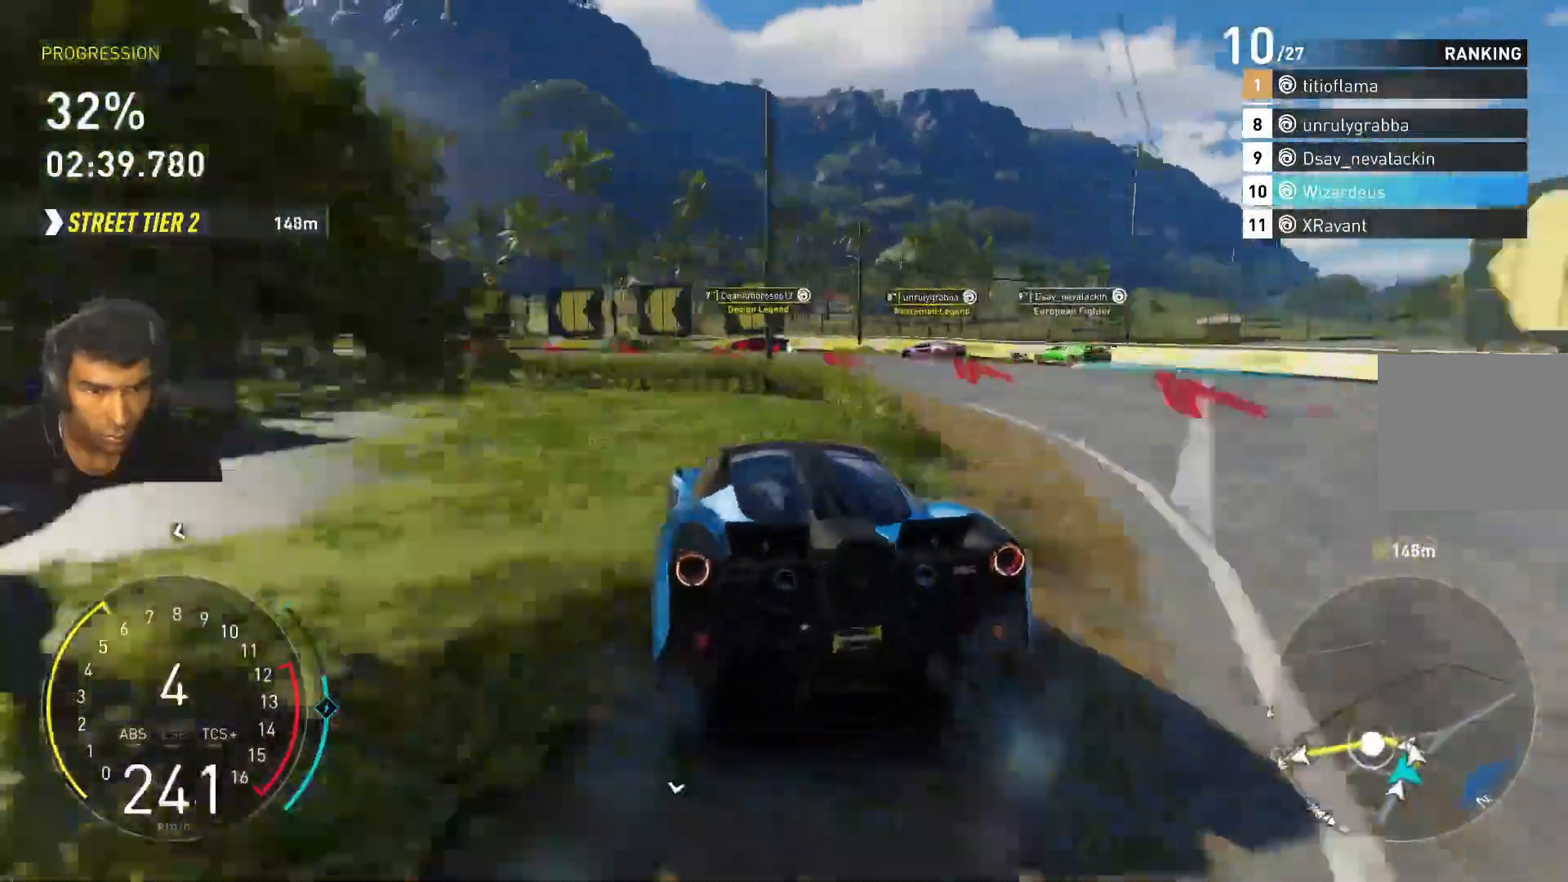
{"keys": ["a", "w"], "events": [[33, "space", "up"], [100, "w", "down"]]}
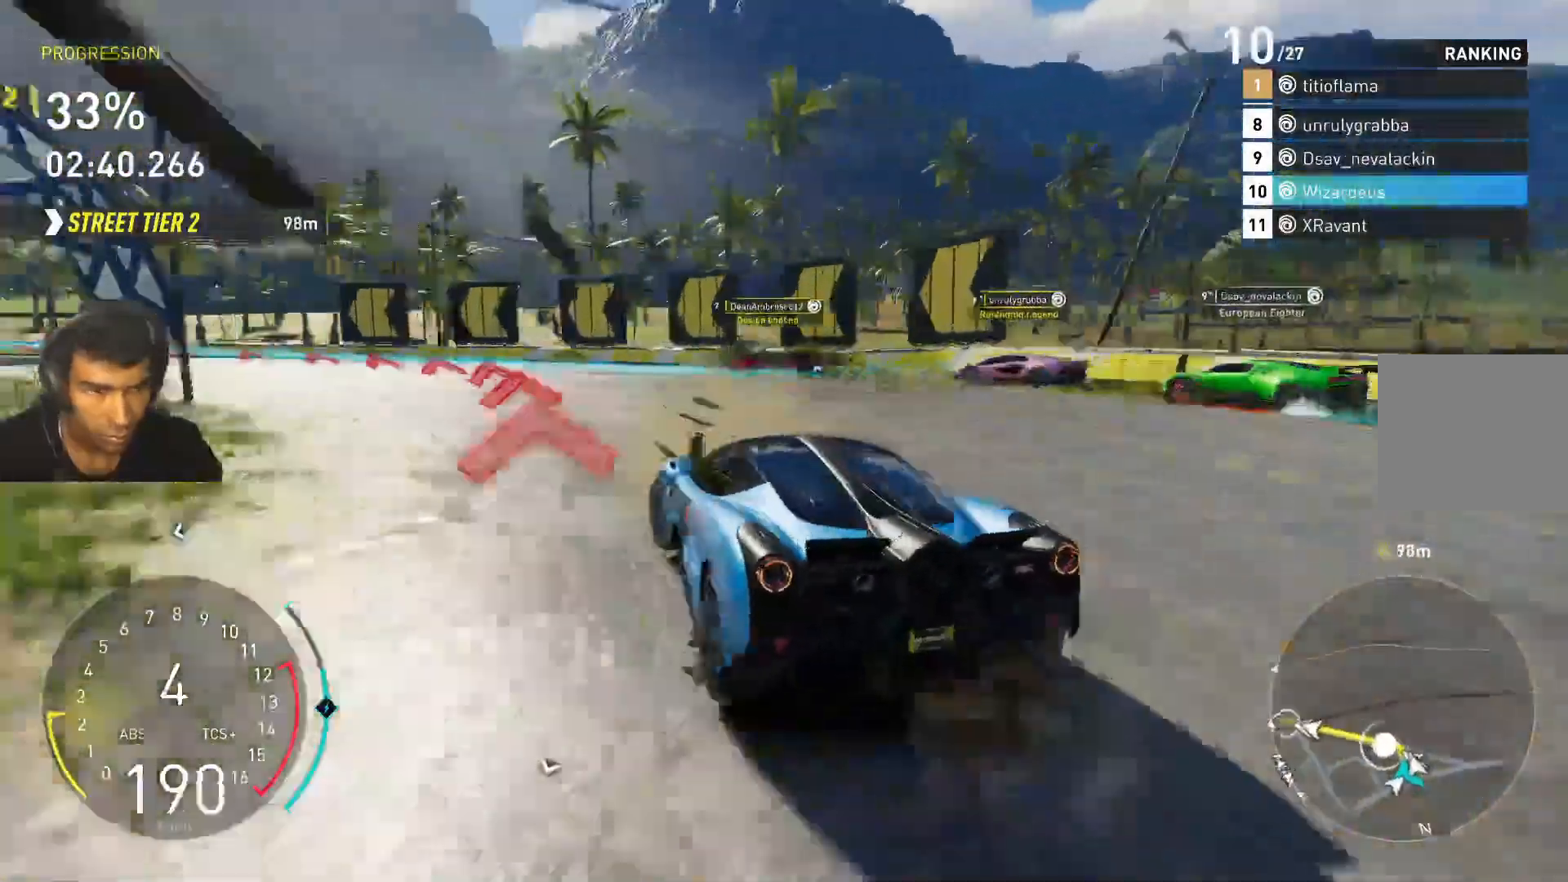
{"keys": ["a", "w"], "events": []}
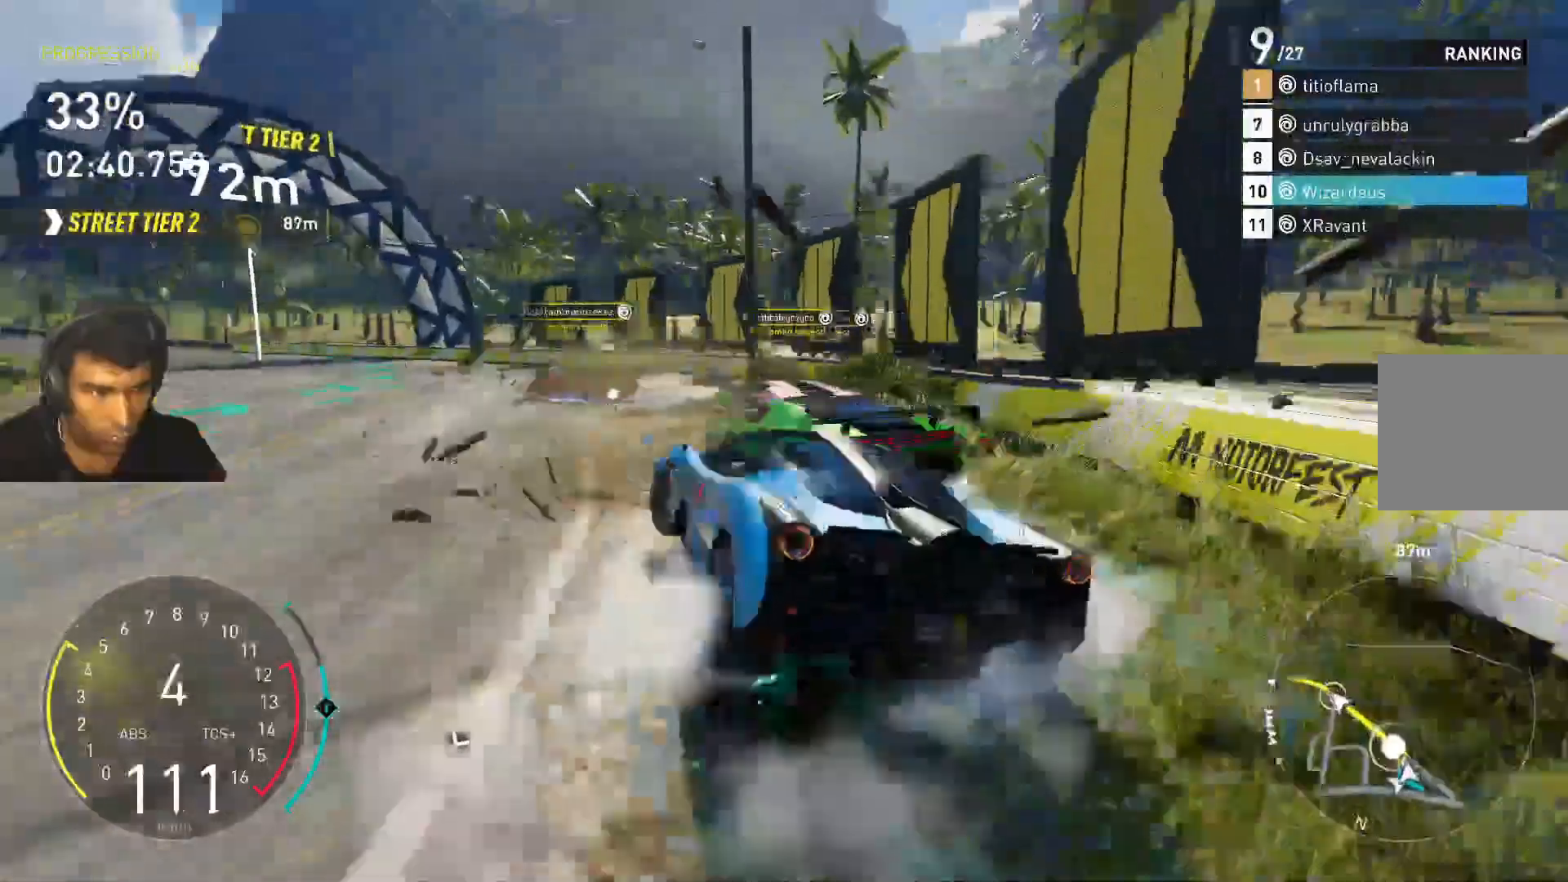
{"keys": ["w"], "events": [[100, "a", "up"]]}
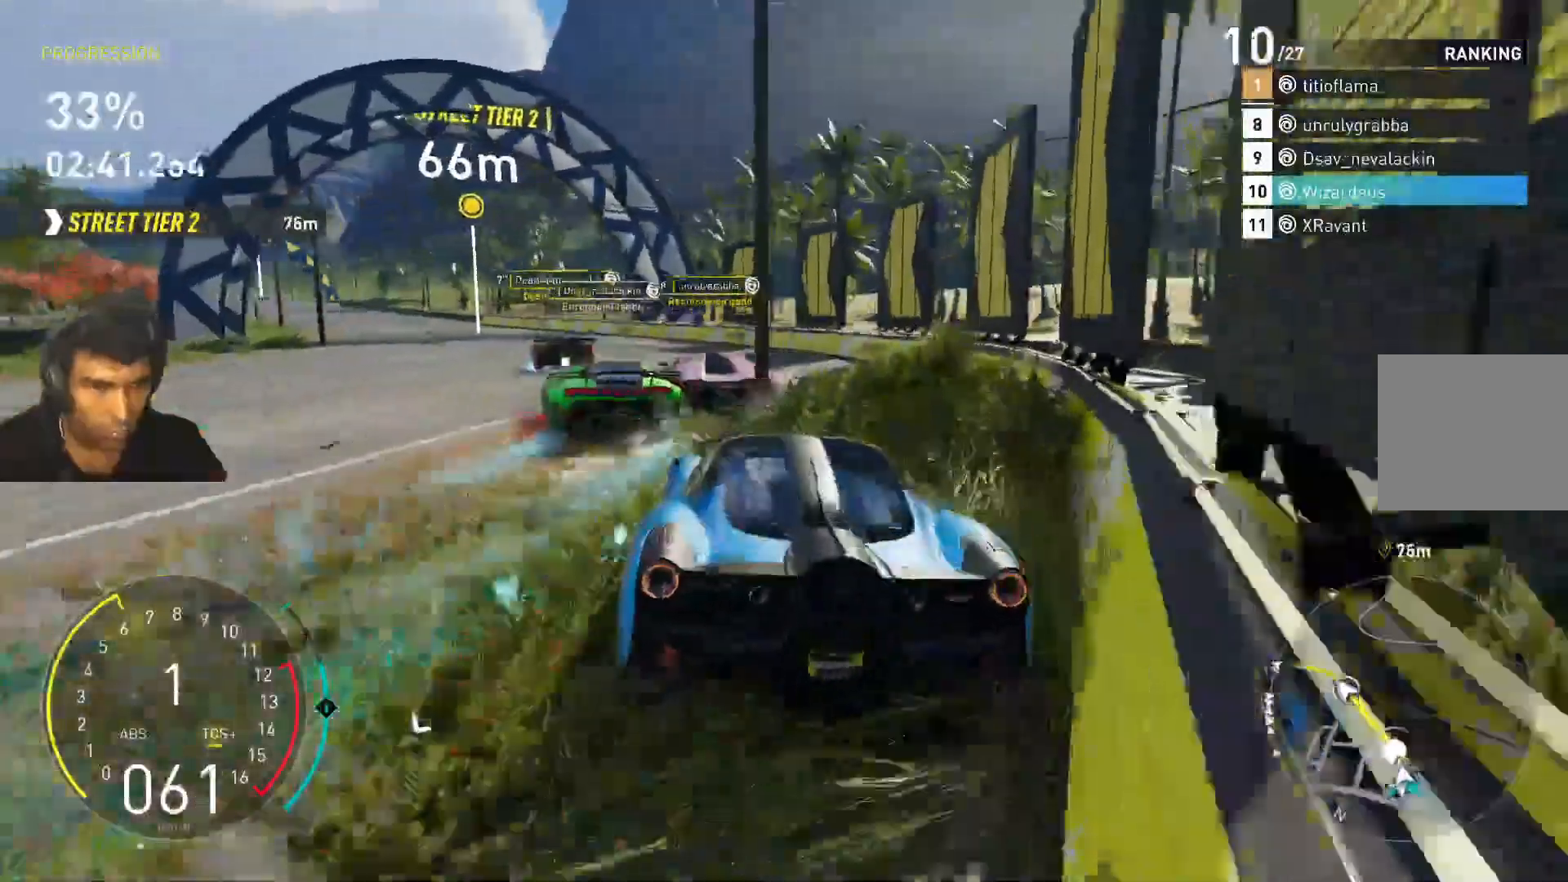
{"keys": ["a", "w"], "events": [[167, "a", "down"], [333, "a", "up"], [433, "a", "down"]]}
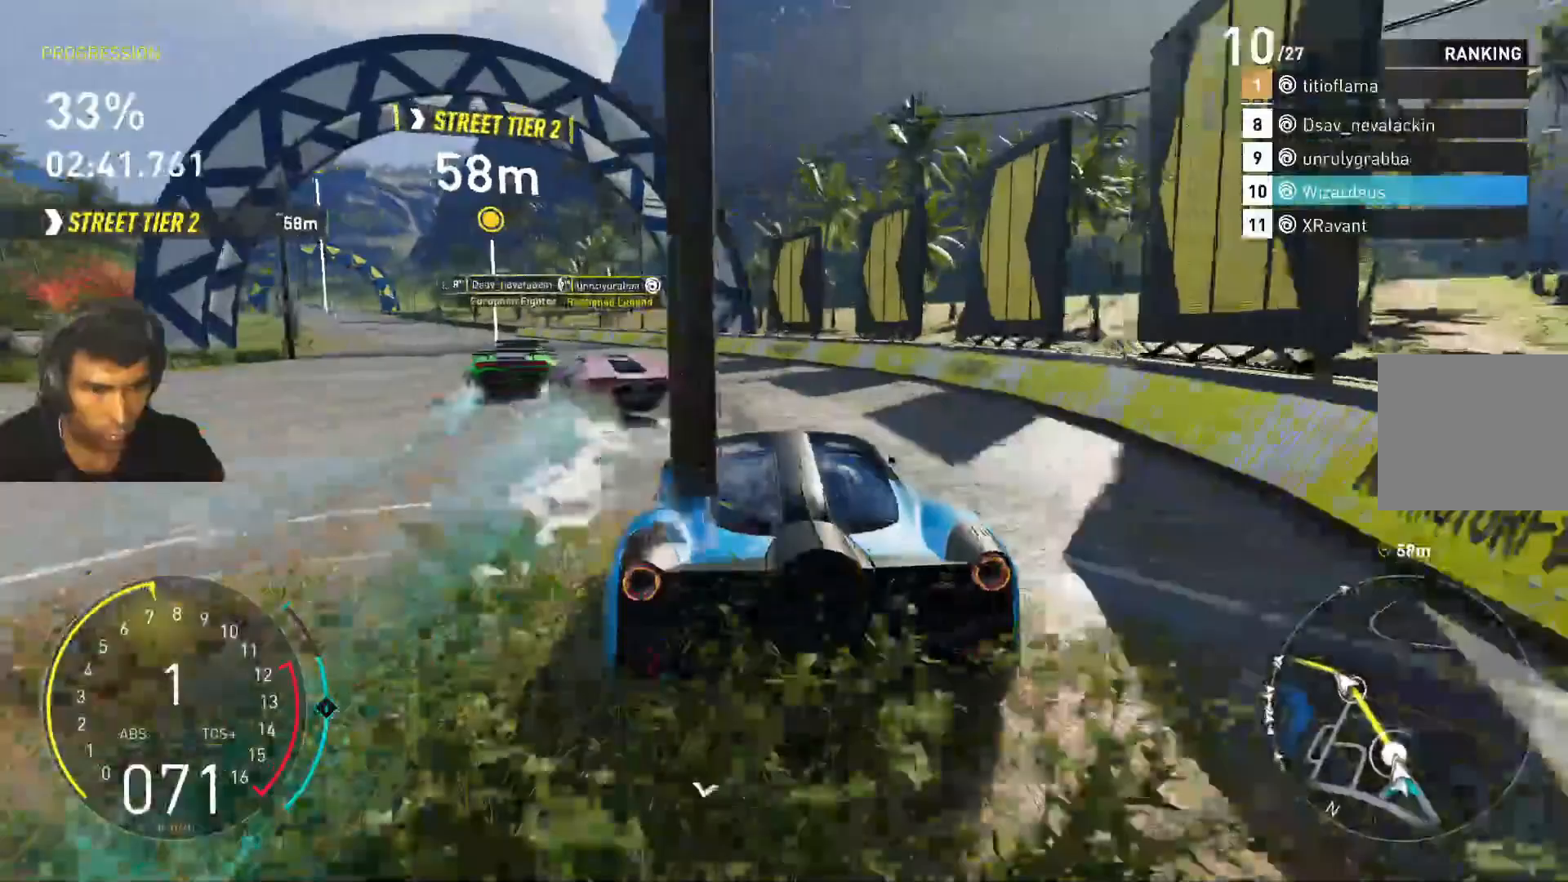
{"keys": ["w"], "events": [[133, "a", "up"], [367, "a", "down"], [500, "a", "up"]]}
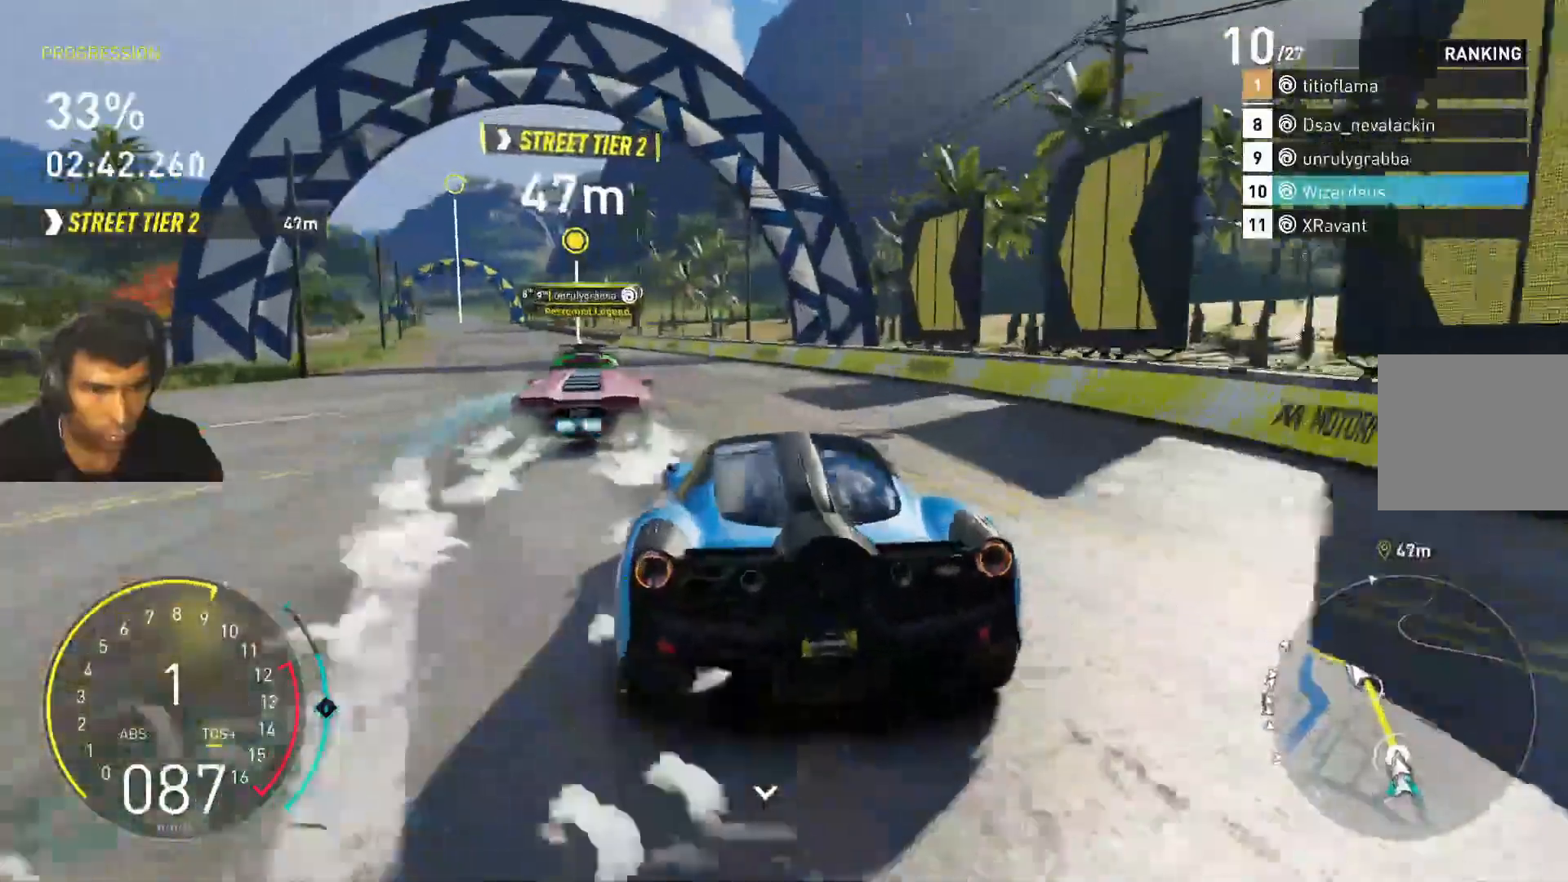
{"keys": ["shift", "w"], "events": [[267, "shift", "down"]]}
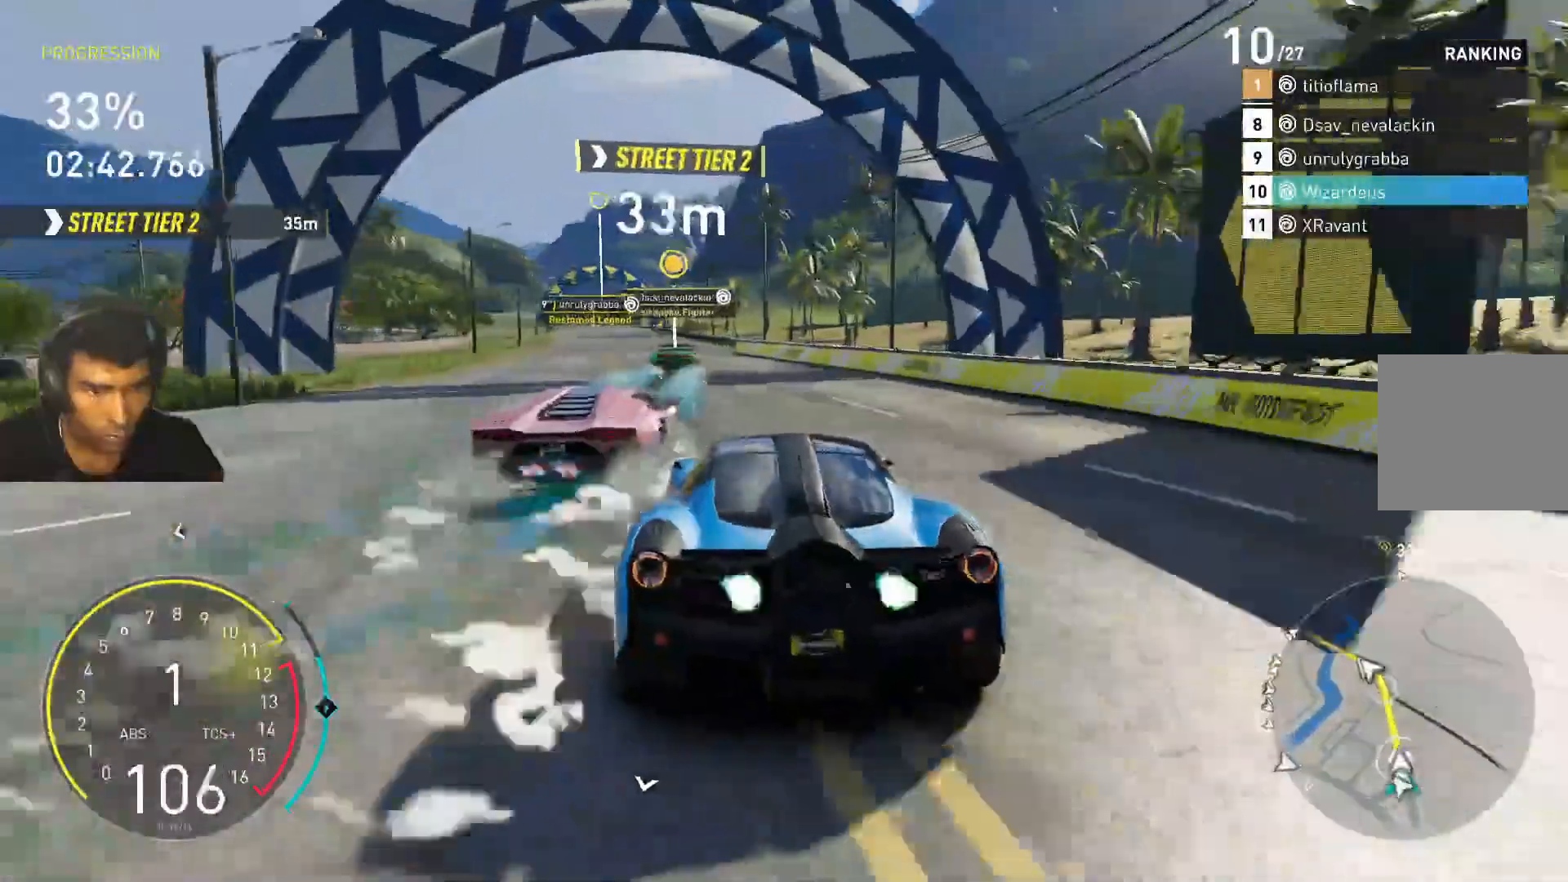
{"keys": ["a", "shift", "w"], "events": [[333, "a", "down"]]}
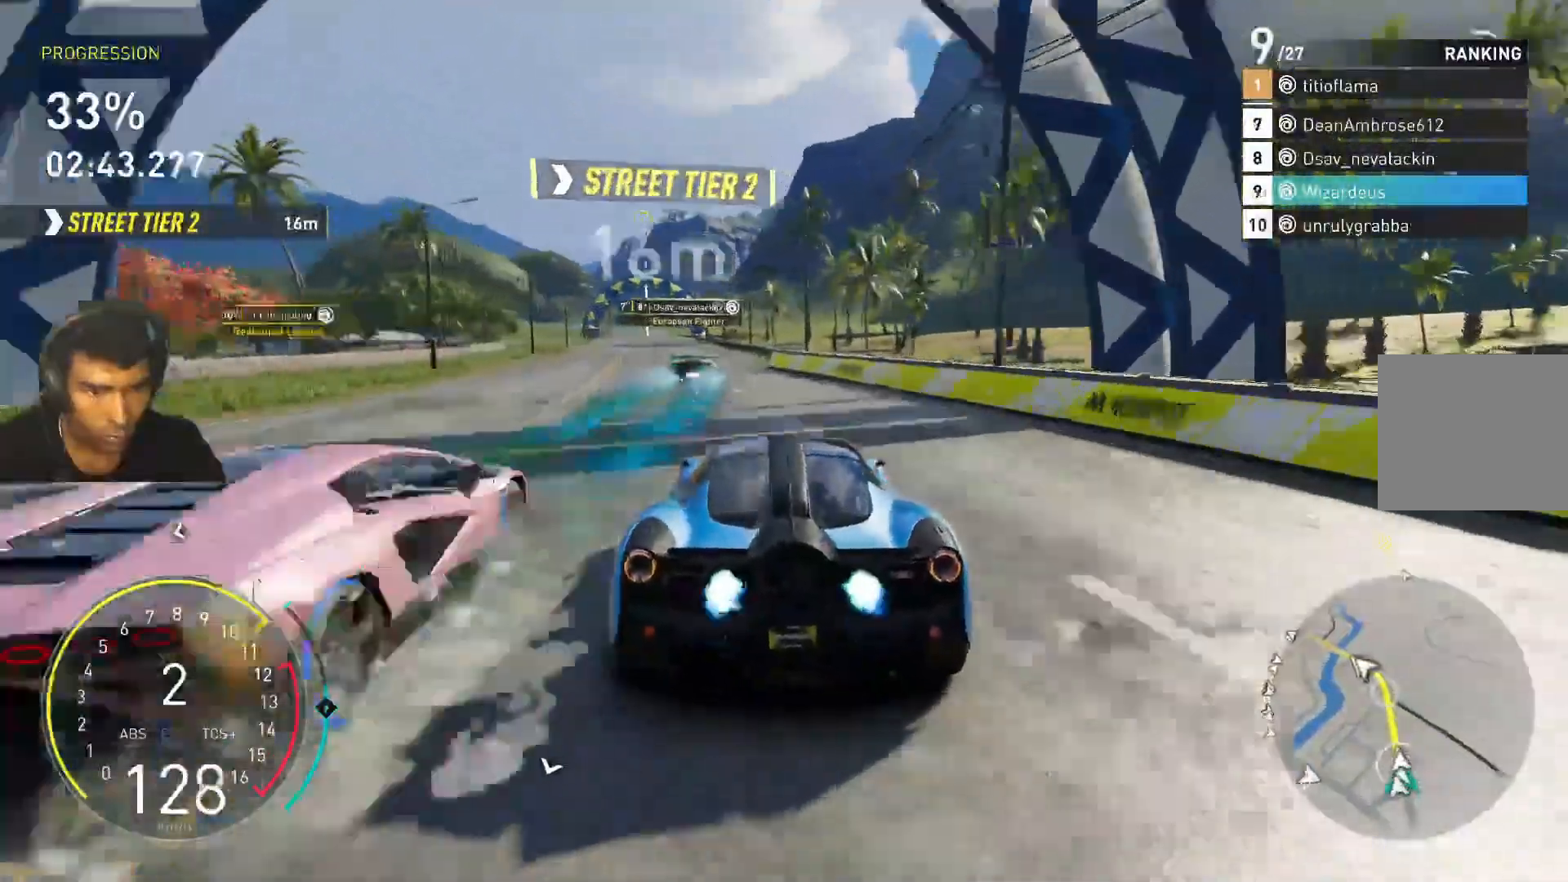
{"keys": ["a", "w"], "events": [[33, "a", "up"], [233, "shift", "up"], [367, "a", "down"]]}
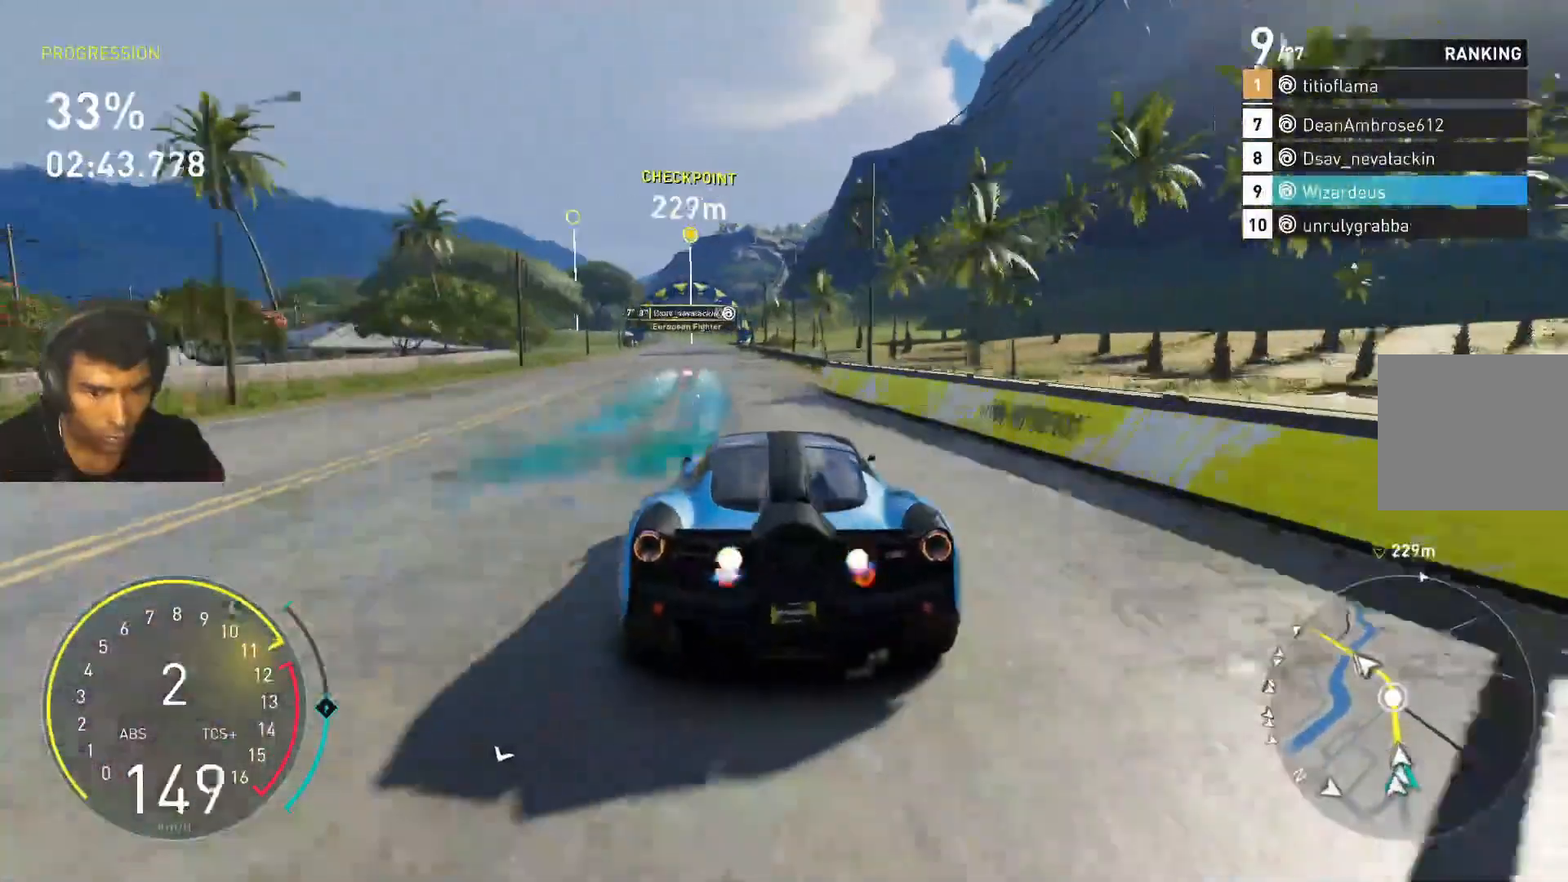
{"keys": ["w"], "events": [[33, "a", "up"], [200, "a", "down"], [367, "a", "up"]]}
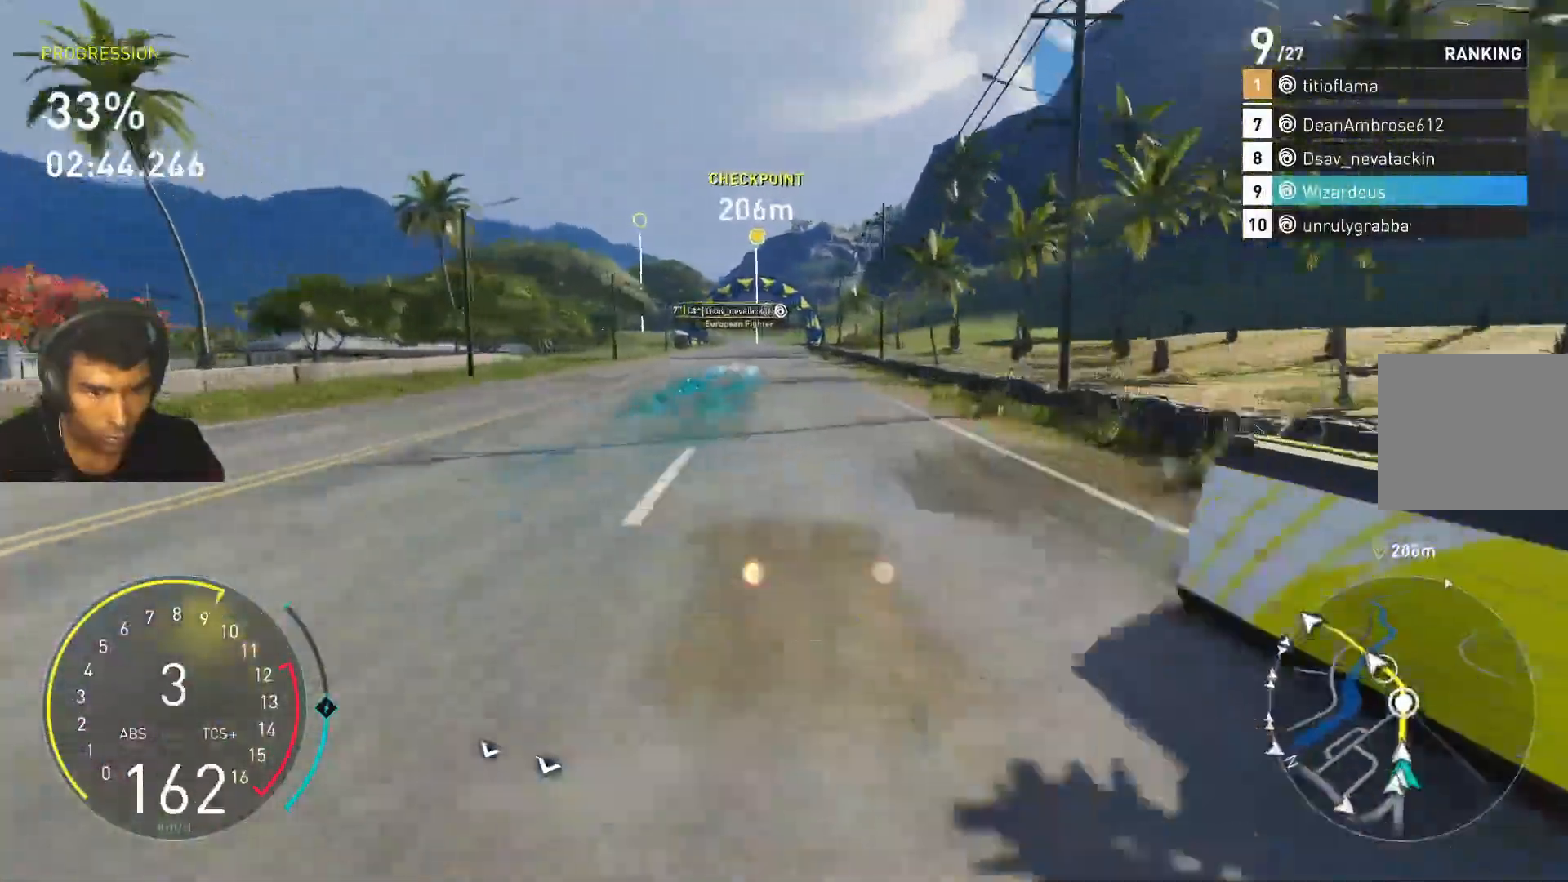
{"keys": ["w"], "events": []}
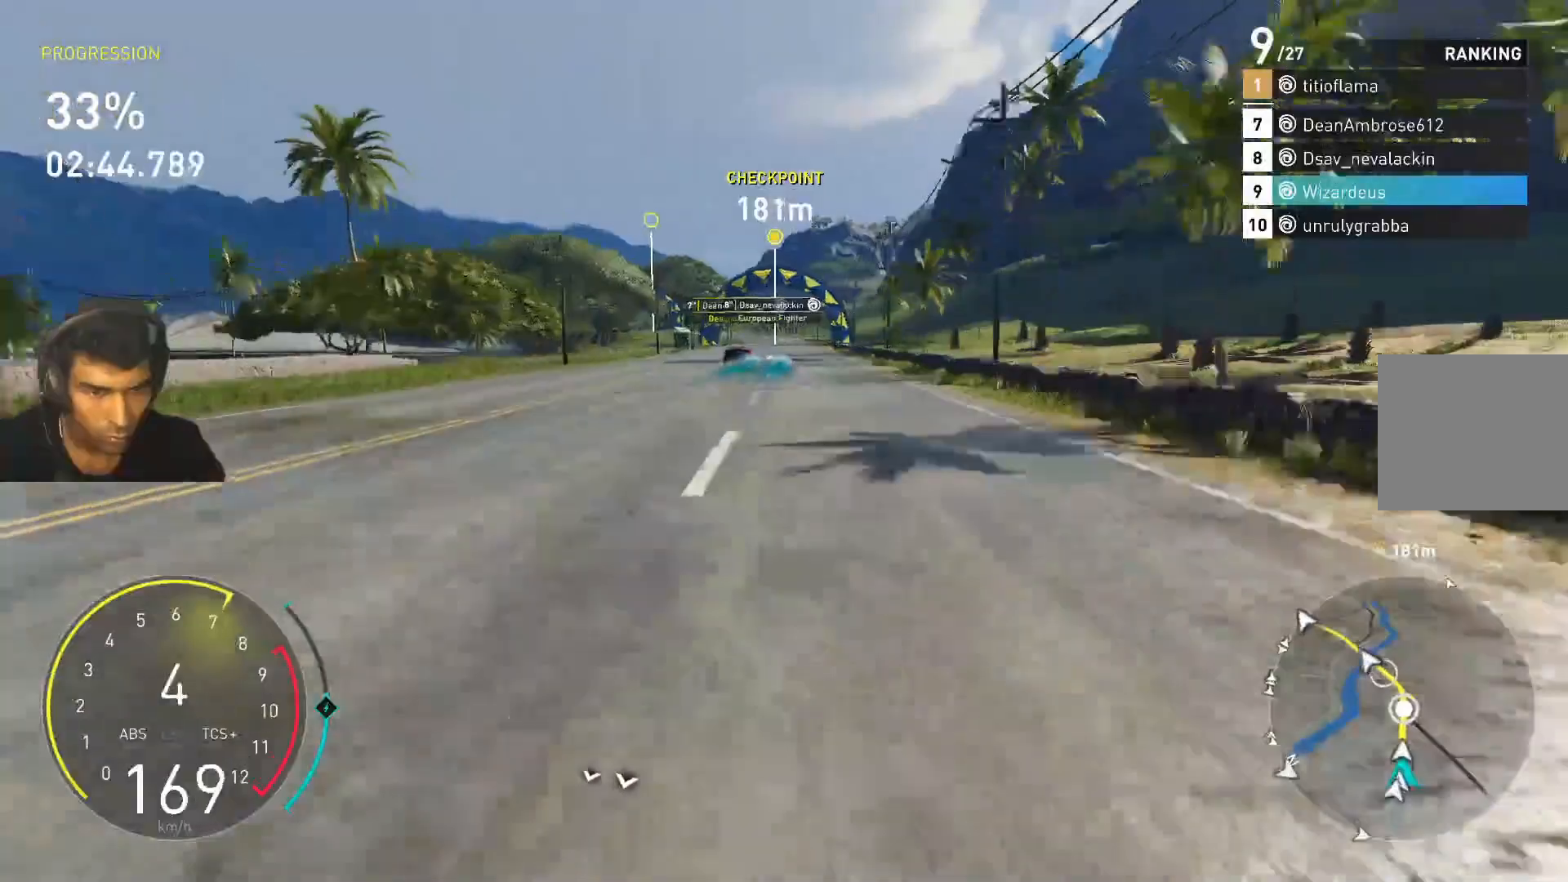
{"keys": ["w"], "events": []}
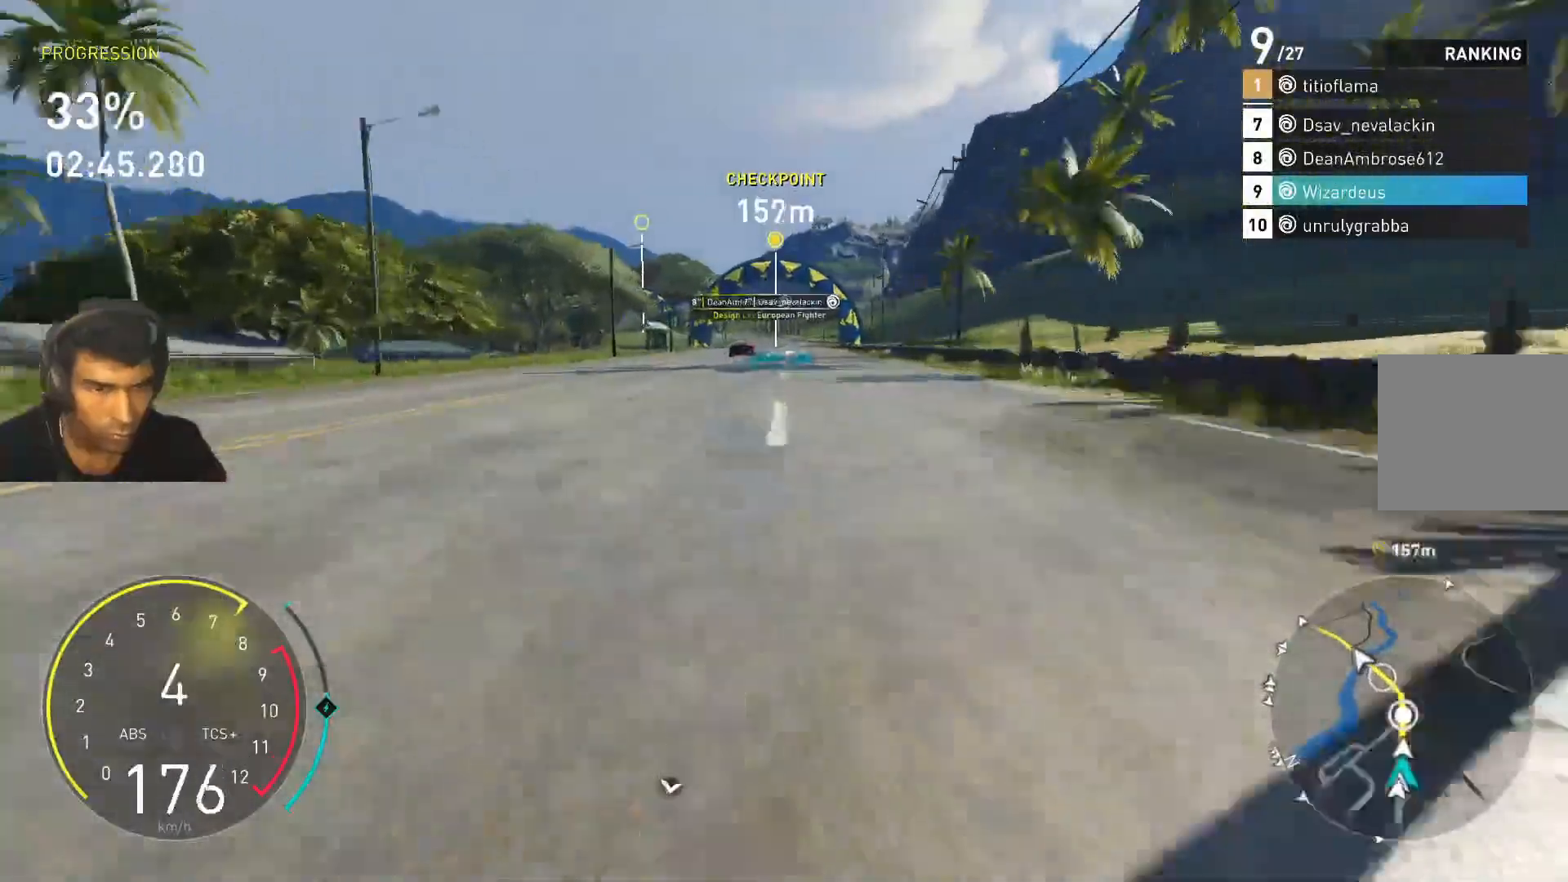
{"keys": ["w"], "events": []}